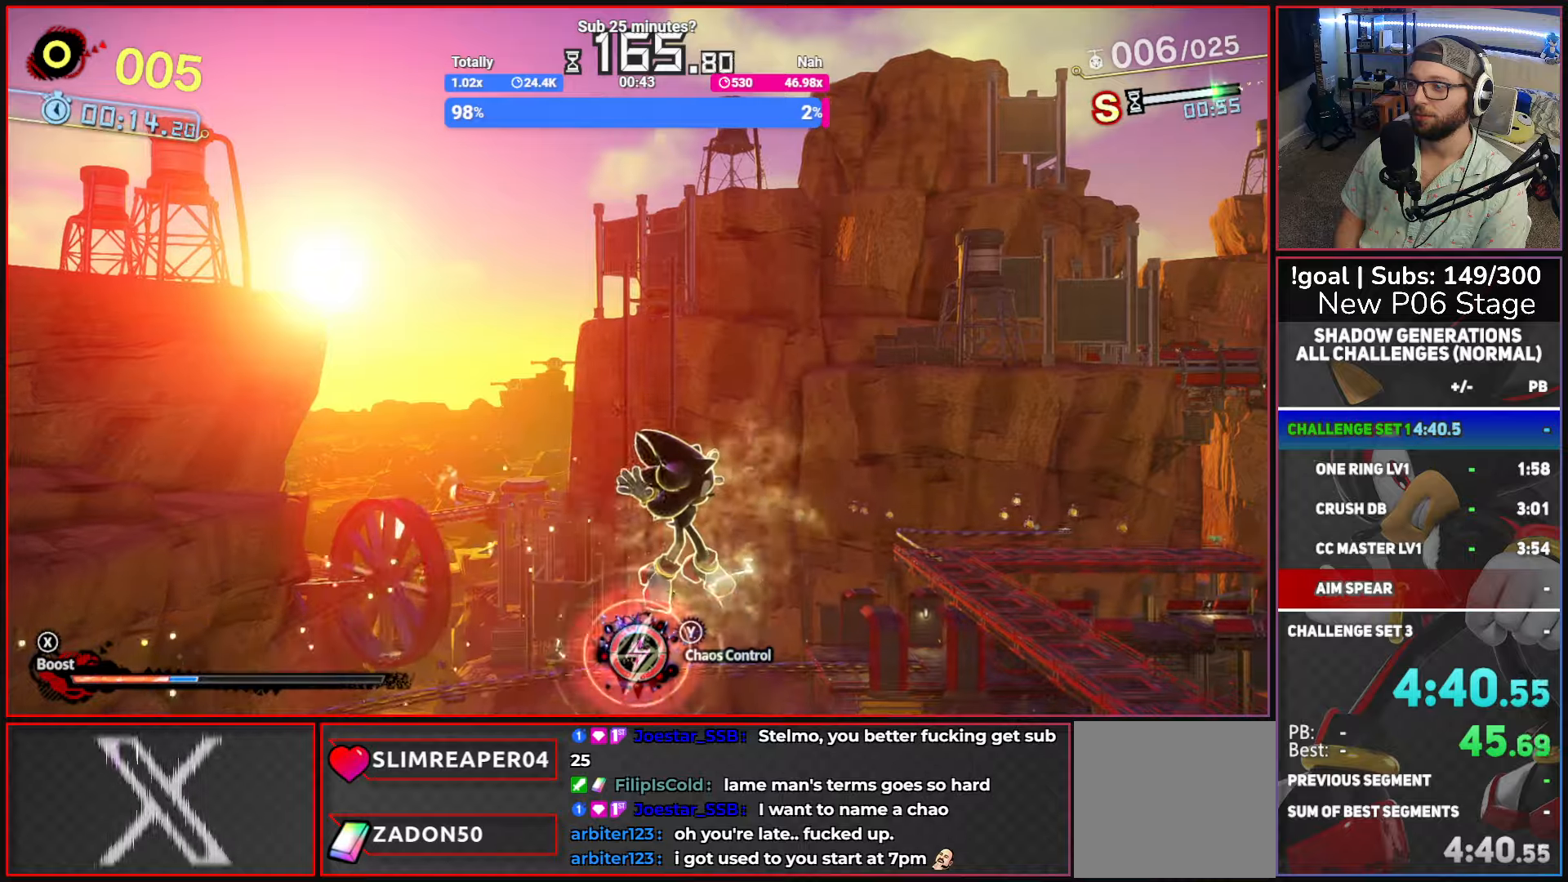
Gameplay with a controller (Xbox layout); each line is a JSON object with the inputs held at the frame after it (dt_ms = milliseconds from this image to that frame). "button_events" lists button changes between this image and that frame as [ms after this image, input, new state], when the widget could be followed in between (sticks are given only as held states).
{"dt_ms": 500, "buttons": [], "left_stick": "up-right", "right_stick": "center", "button_events": [[134, "L2", "down"], [134, "X", "down"], [200, "X", "up"], [250, "L2", "up"], [334, "L2", "down"], [434, "L2", "up"]]}
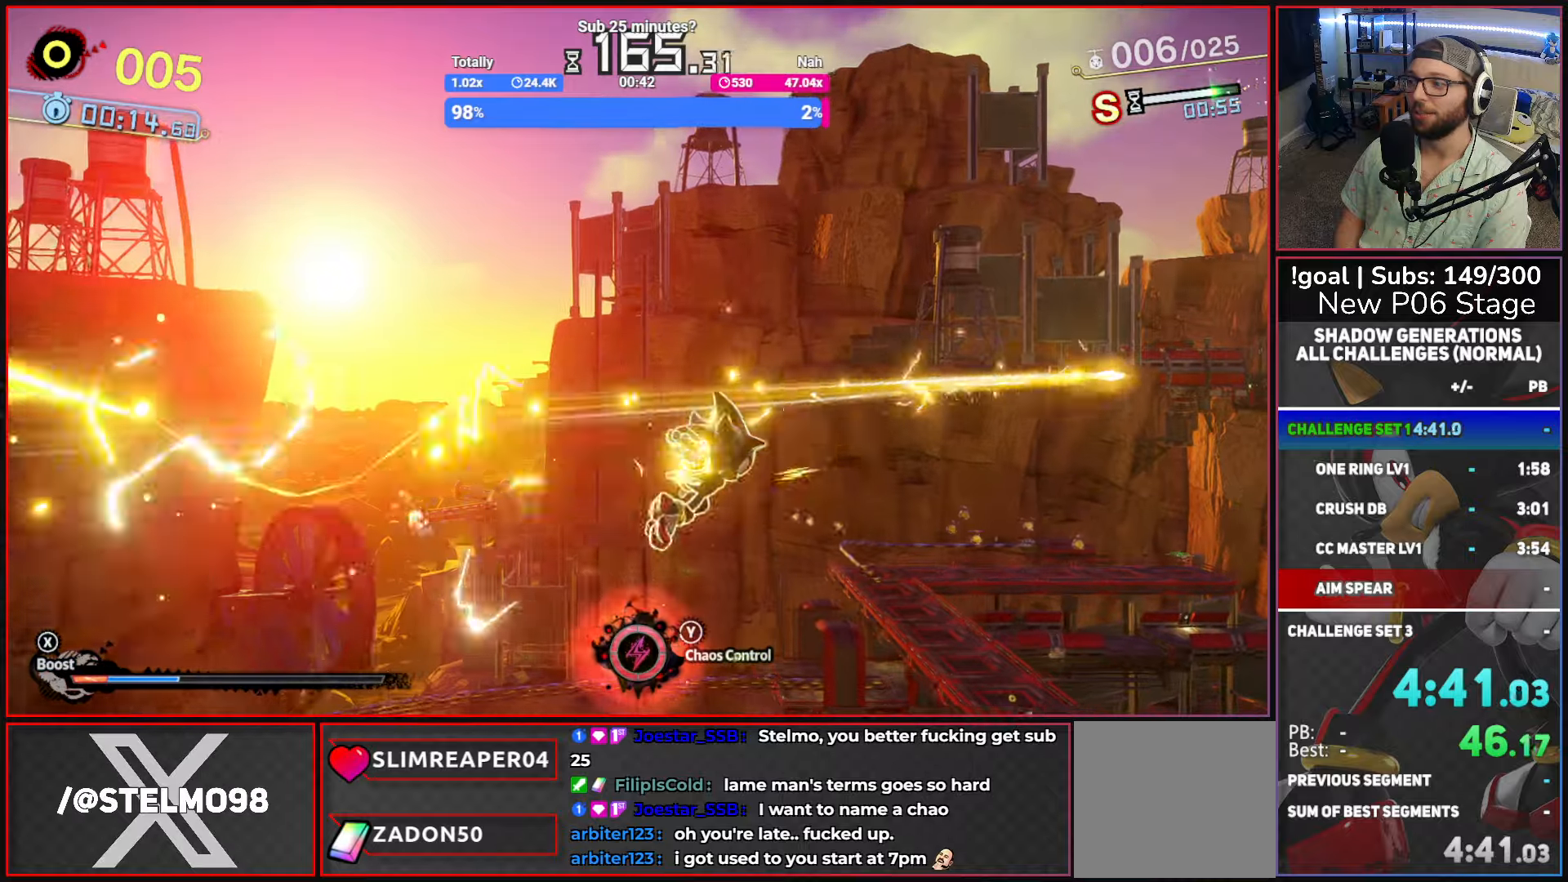
{"dt_ms": 500, "buttons": [], "left_stick": "up", "right_stick": "center", "button_events": [[34, "L2", "down"], [134, "L2", "up"]]}
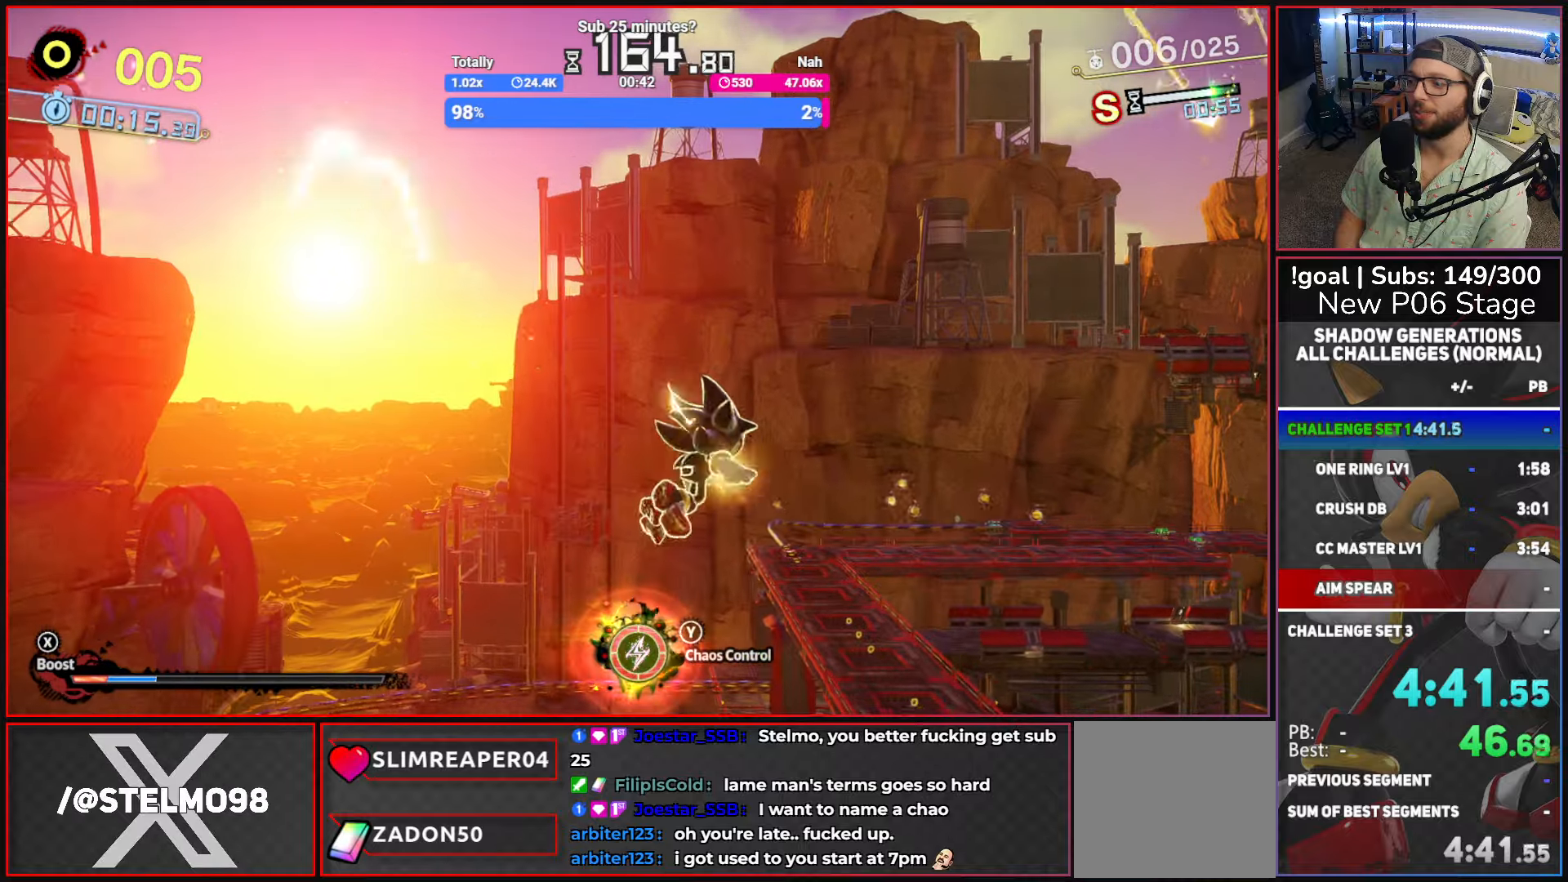
{"dt_ms": 500, "buttons": [], "left_stick": "up-right", "right_stick": "center", "button_events": []}
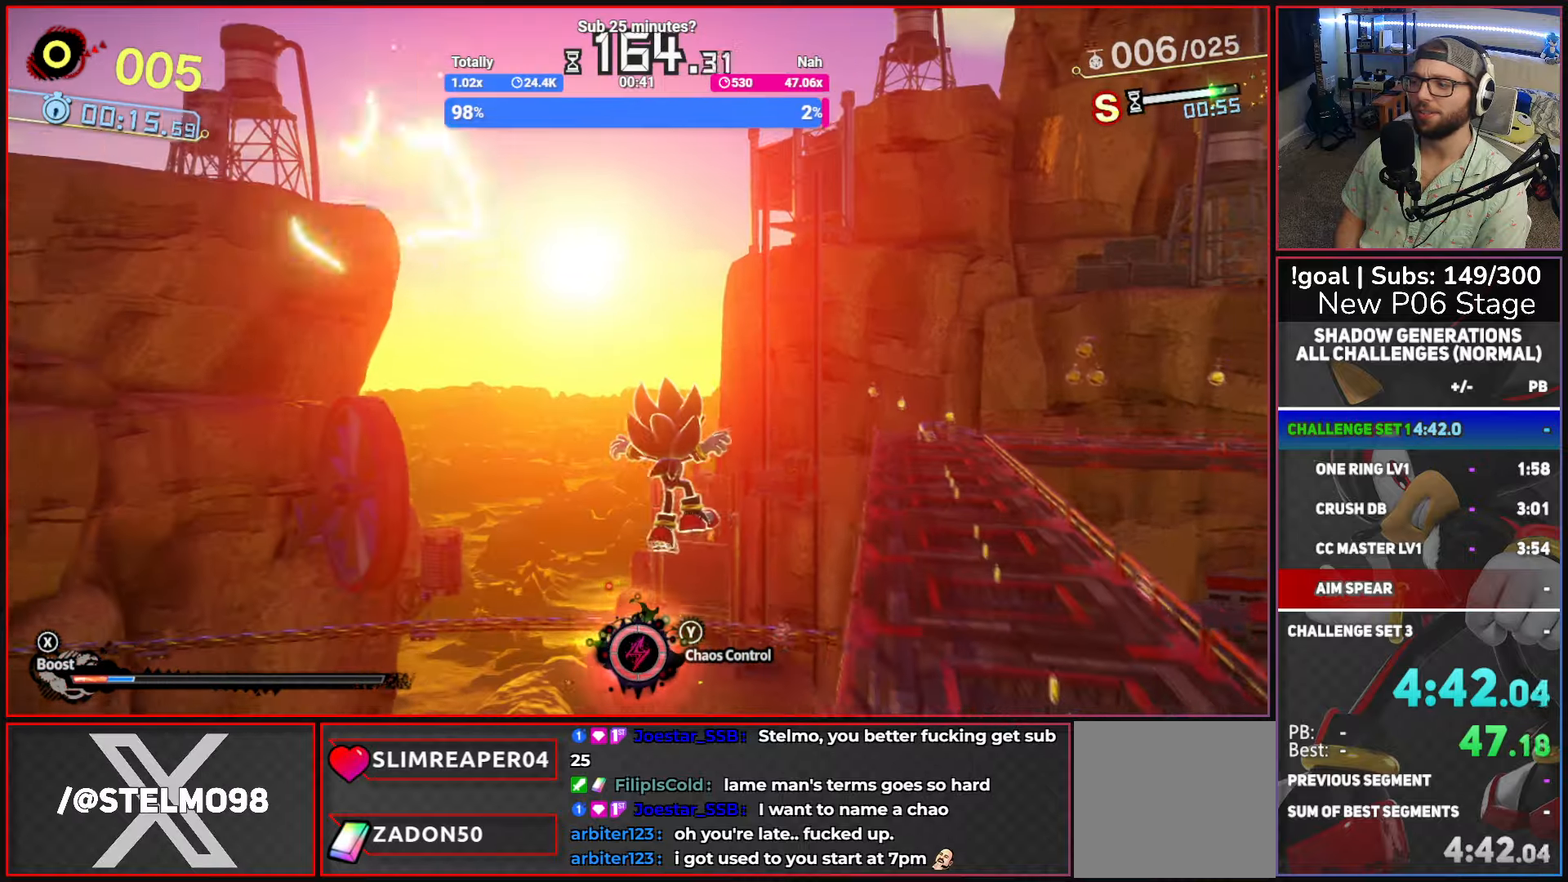
{"dt_ms": 500, "buttons": ["A"], "left_stick": "down-left", "right_stick": "center", "button_events": [[67, "A", "down"]]}
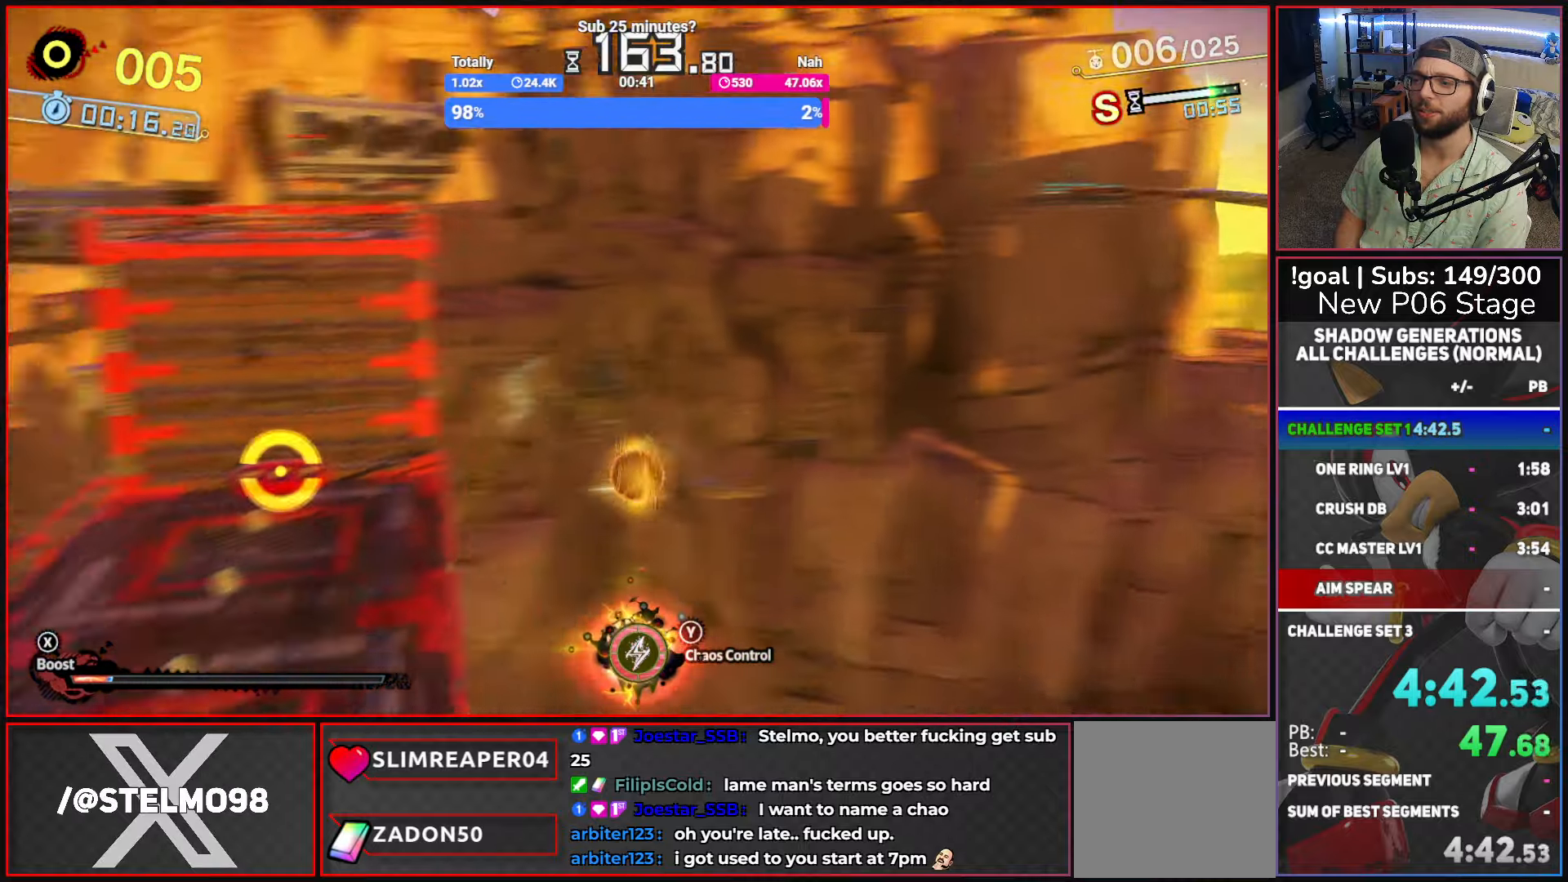
{"dt_ms": 500, "buttons": [], "left_stick": "down", "right_stick": "center", "button_events": [[450, "A", "up"]]}
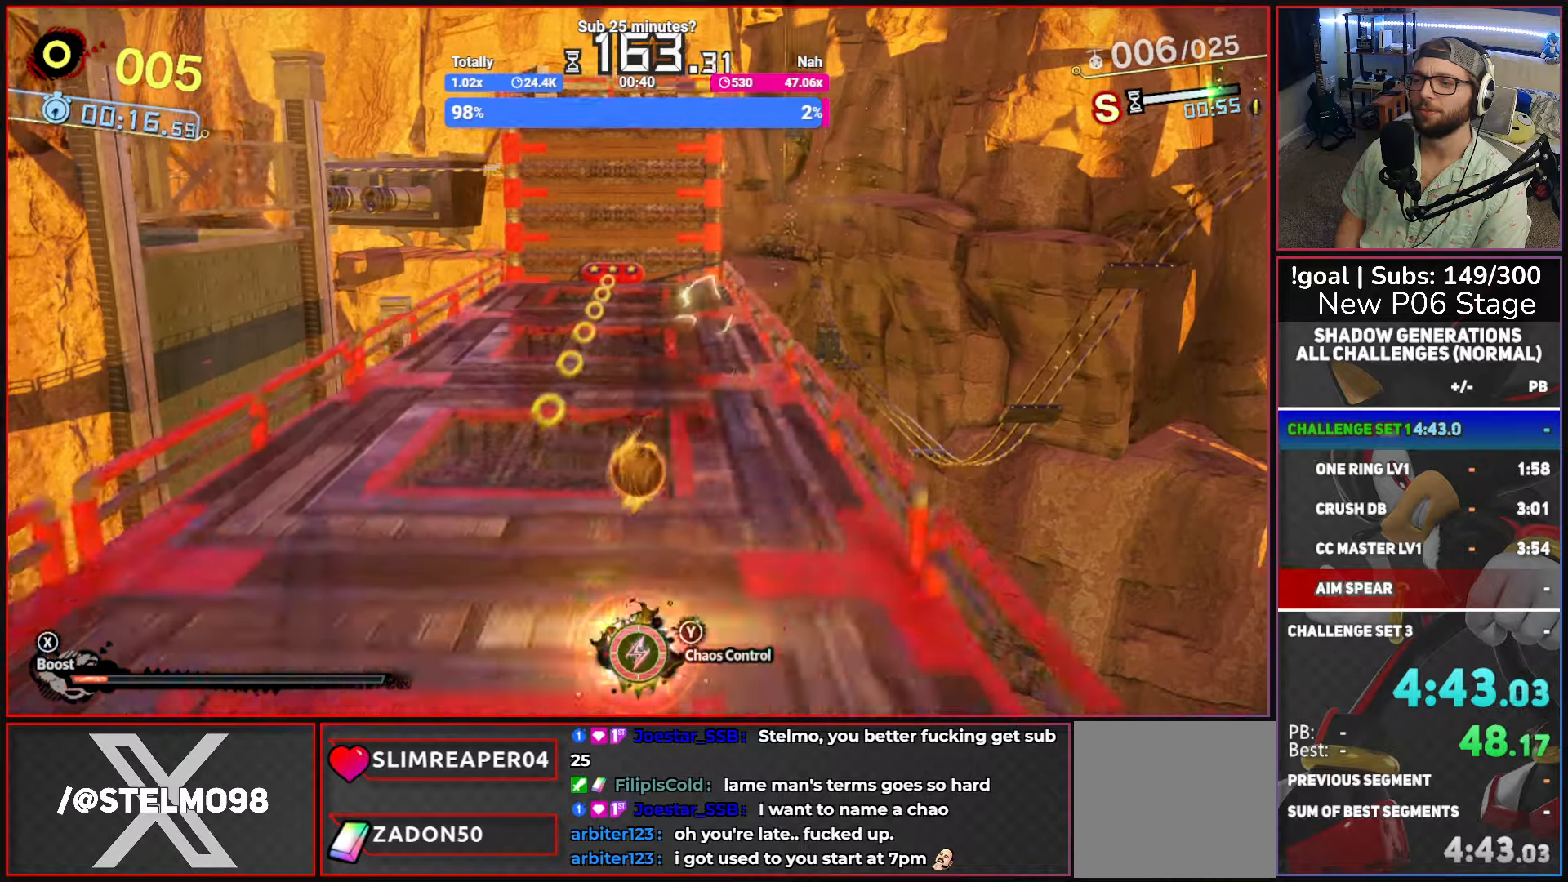
{"dt_ms": 500, "buttons": ["X"], "left_stick": "down-left", "right_stick": "center", "button_events": [[150, "X", "down"]]}
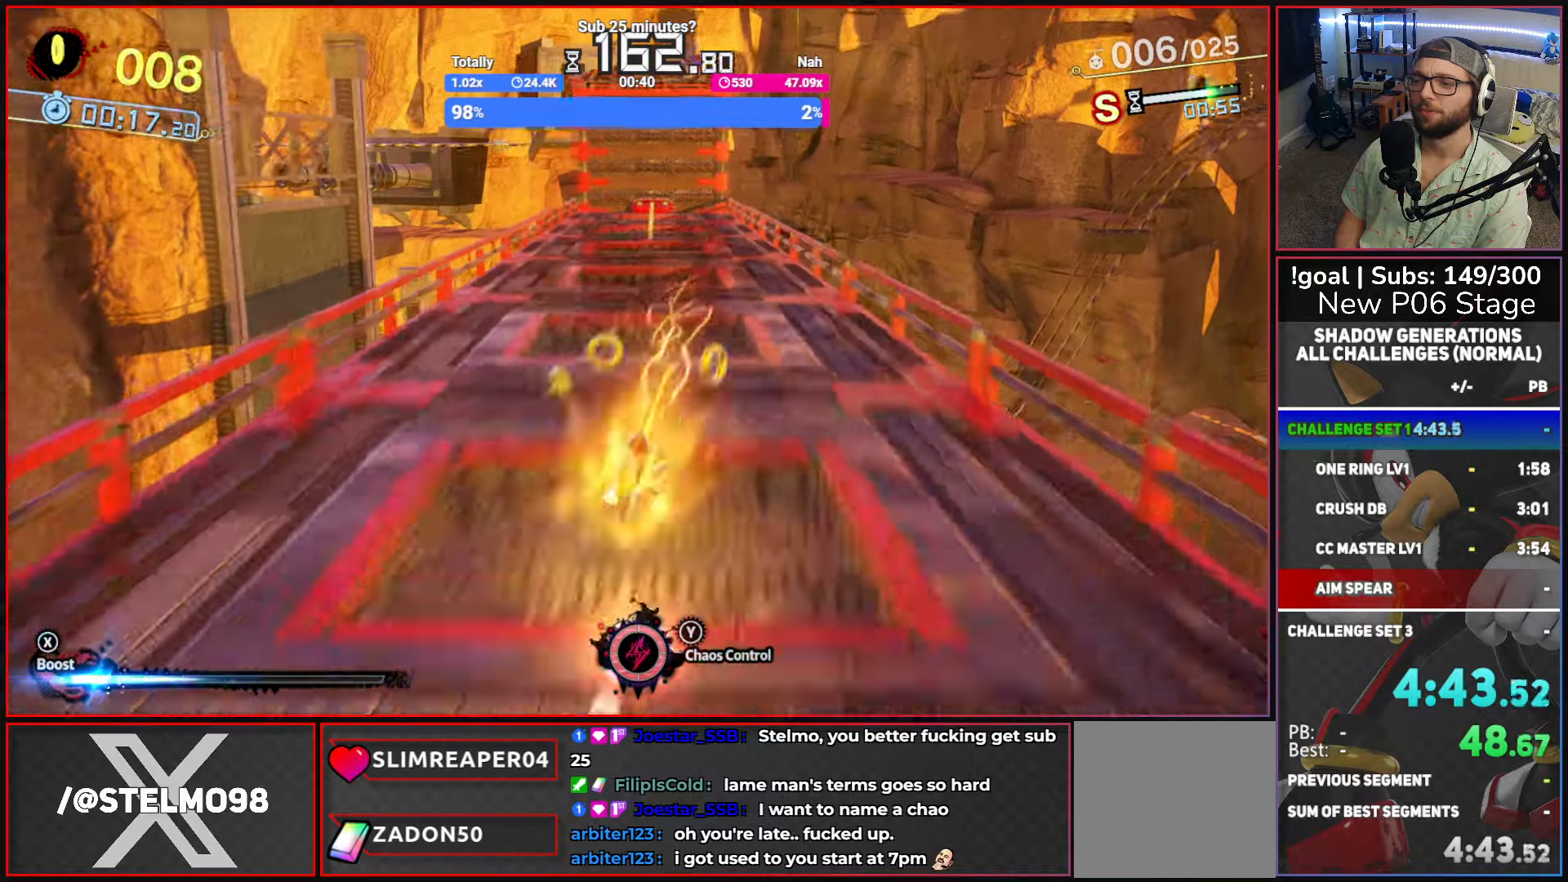
{"dt_ms": 500, "buttons": [], "left_stick": "down-left", "right_stick": "center", "button_events": [[367, "X", "up"]]}
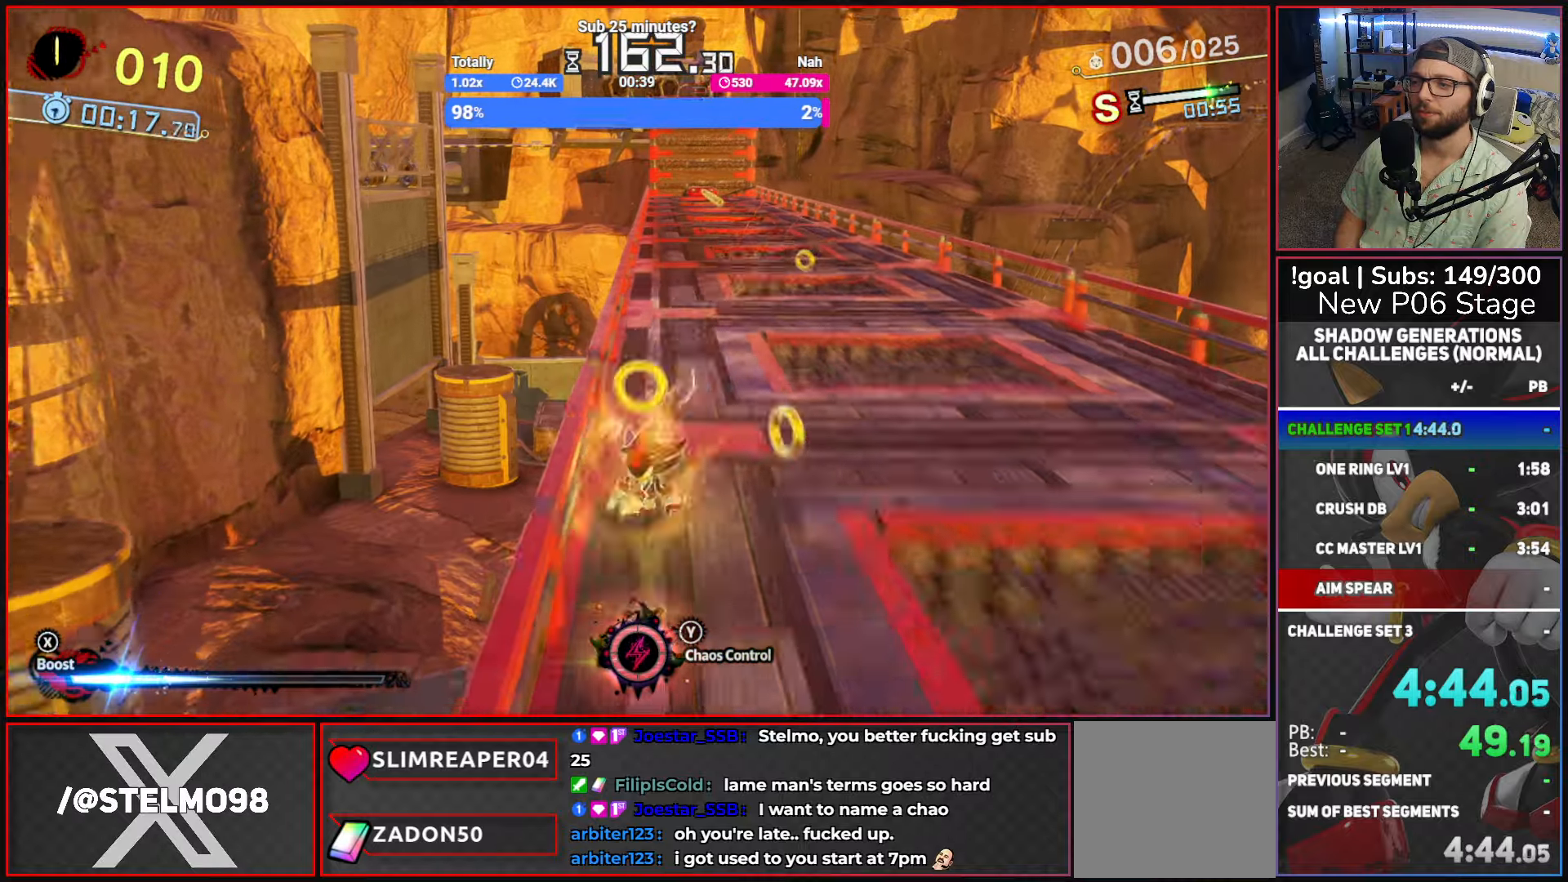
{"dt_ms": 500, "buttons": [], "left_stick": "left", "right_stick": "center", "button_events": []}
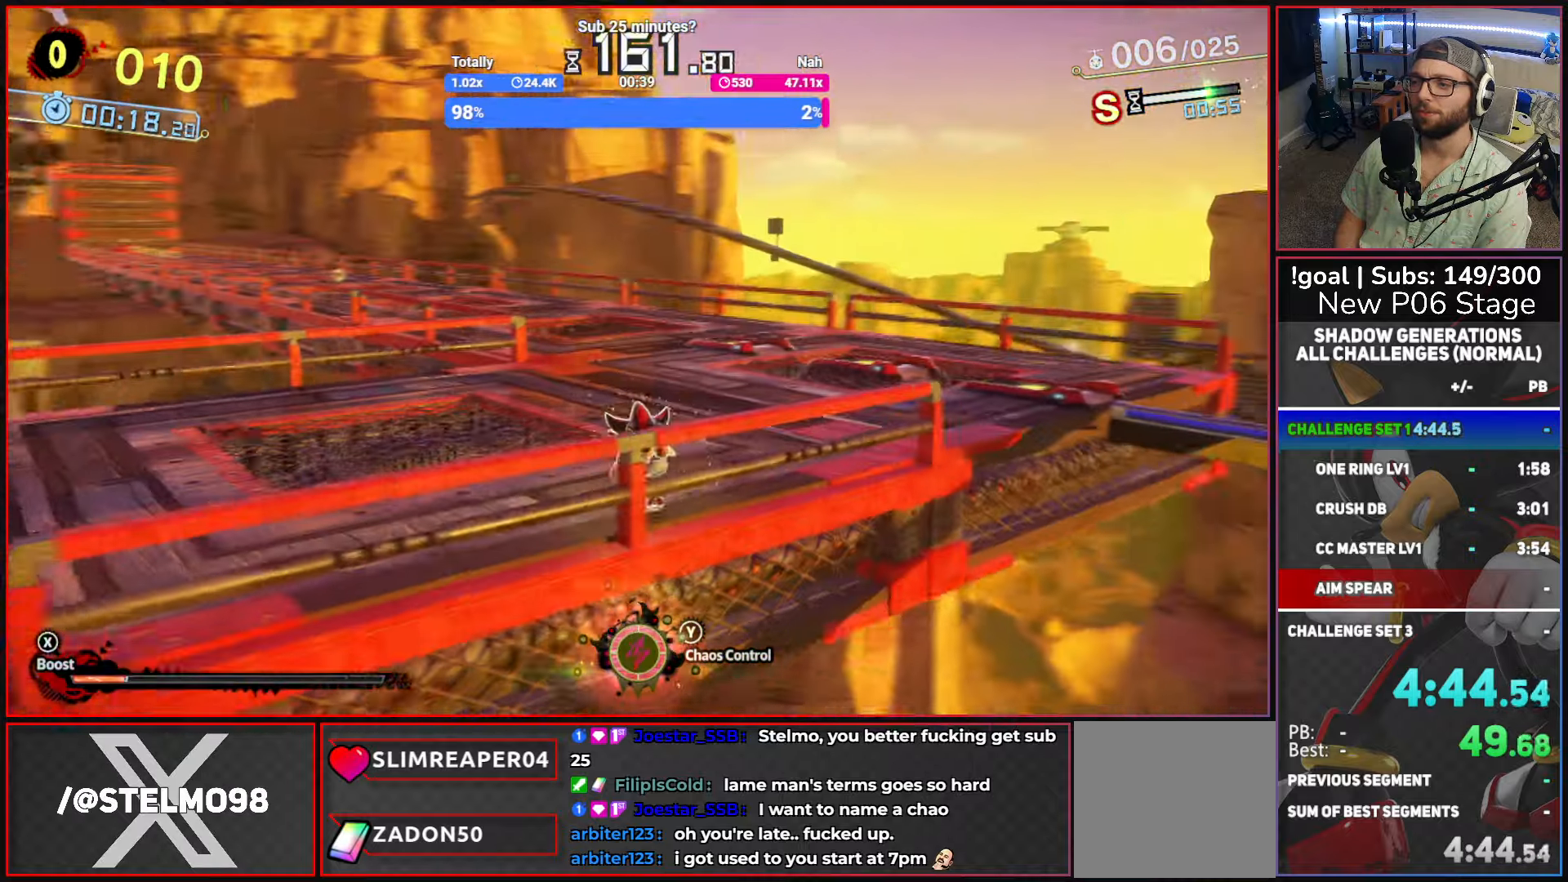
{"dt_ms": 500, "buttons": [], "left_stick": "down-left", "right_stick": "center", "button_events": []}
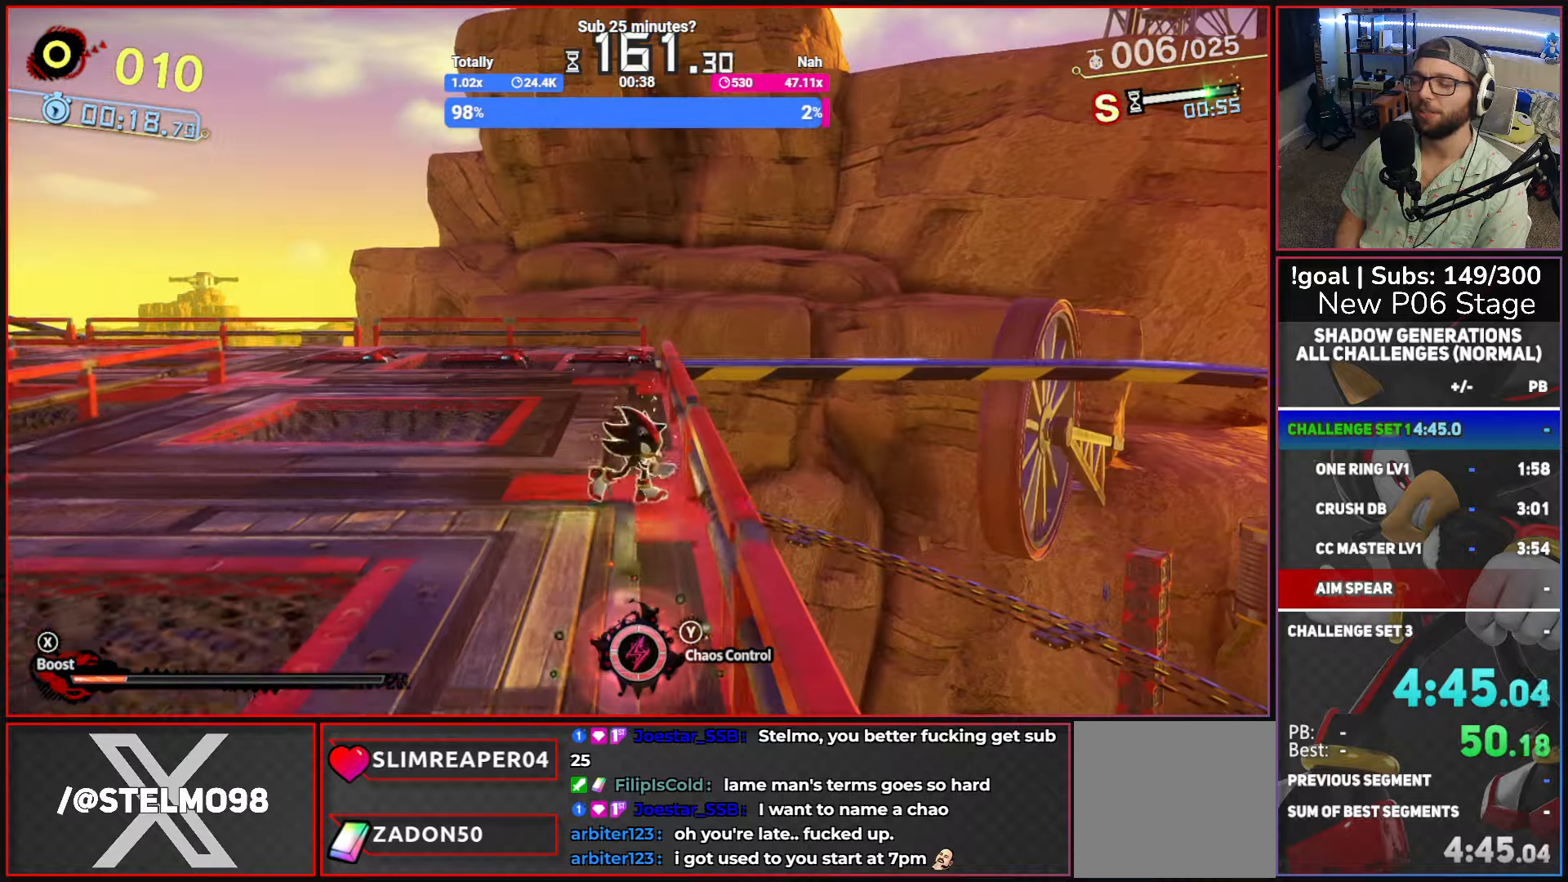
{"dt_ms": 1000, "buttons": ["A"], "left_stick": "center", "right_stick": "center", "button_events": [[200, "X", "down"], [384, "X", "up"], [650, "A", "down"]]}
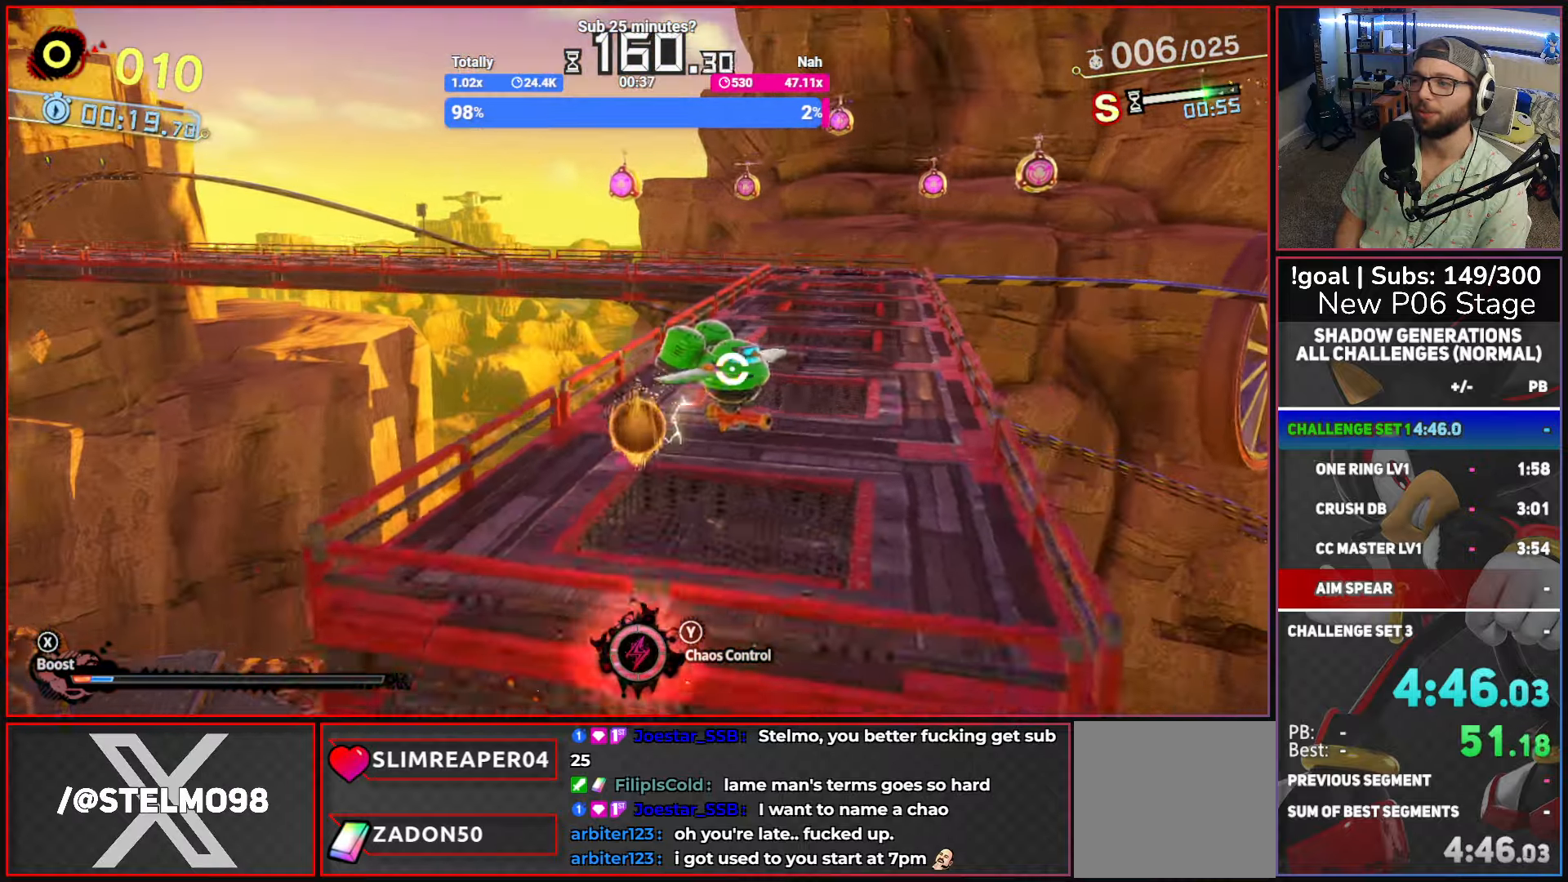
{"dt_ms": 1000, "buttons": ["L2"], "left_stick": "up", "right_stick": "center", "button_events": [[84, "A", "up"], [200, "A", "down"], [550, "A", "up"], [567, "L2", "down"]]}
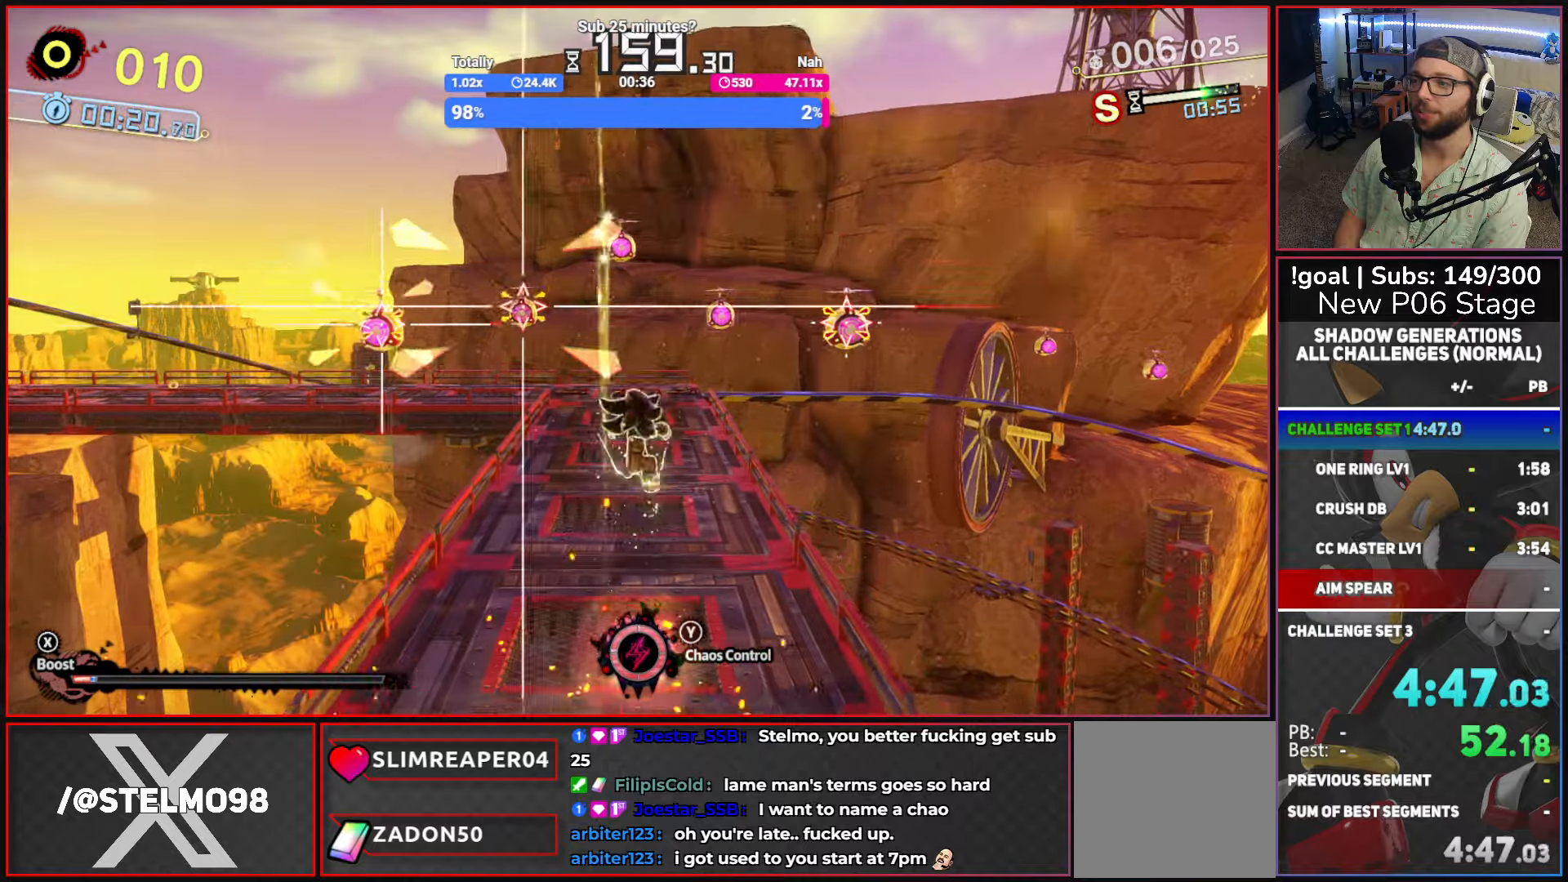
{"dt_ms": 500, "buttons": [], "left_stick": "center", "right_stick": "center", "button_events": [[217, "L2", "up"]]}
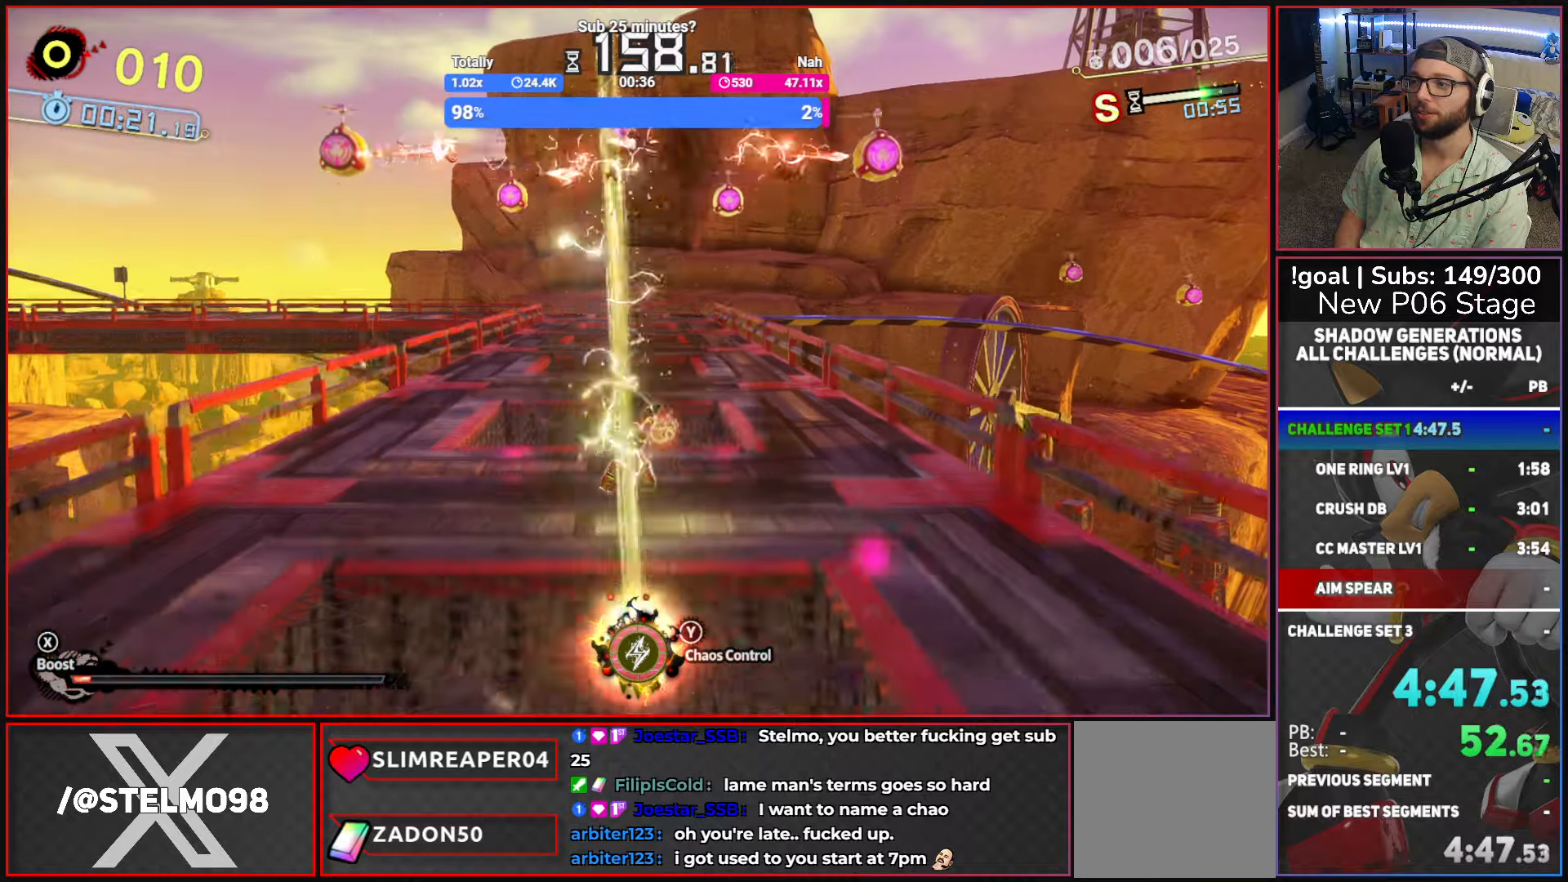
{"dt_ms": 500, "buttons": ["A", "X", "L2"], "left_stick": "up-right", "right_stick": "center", "button_events": [[367, "A", "down"], [367, "X", "down"], [450, "L2", "down"]]}
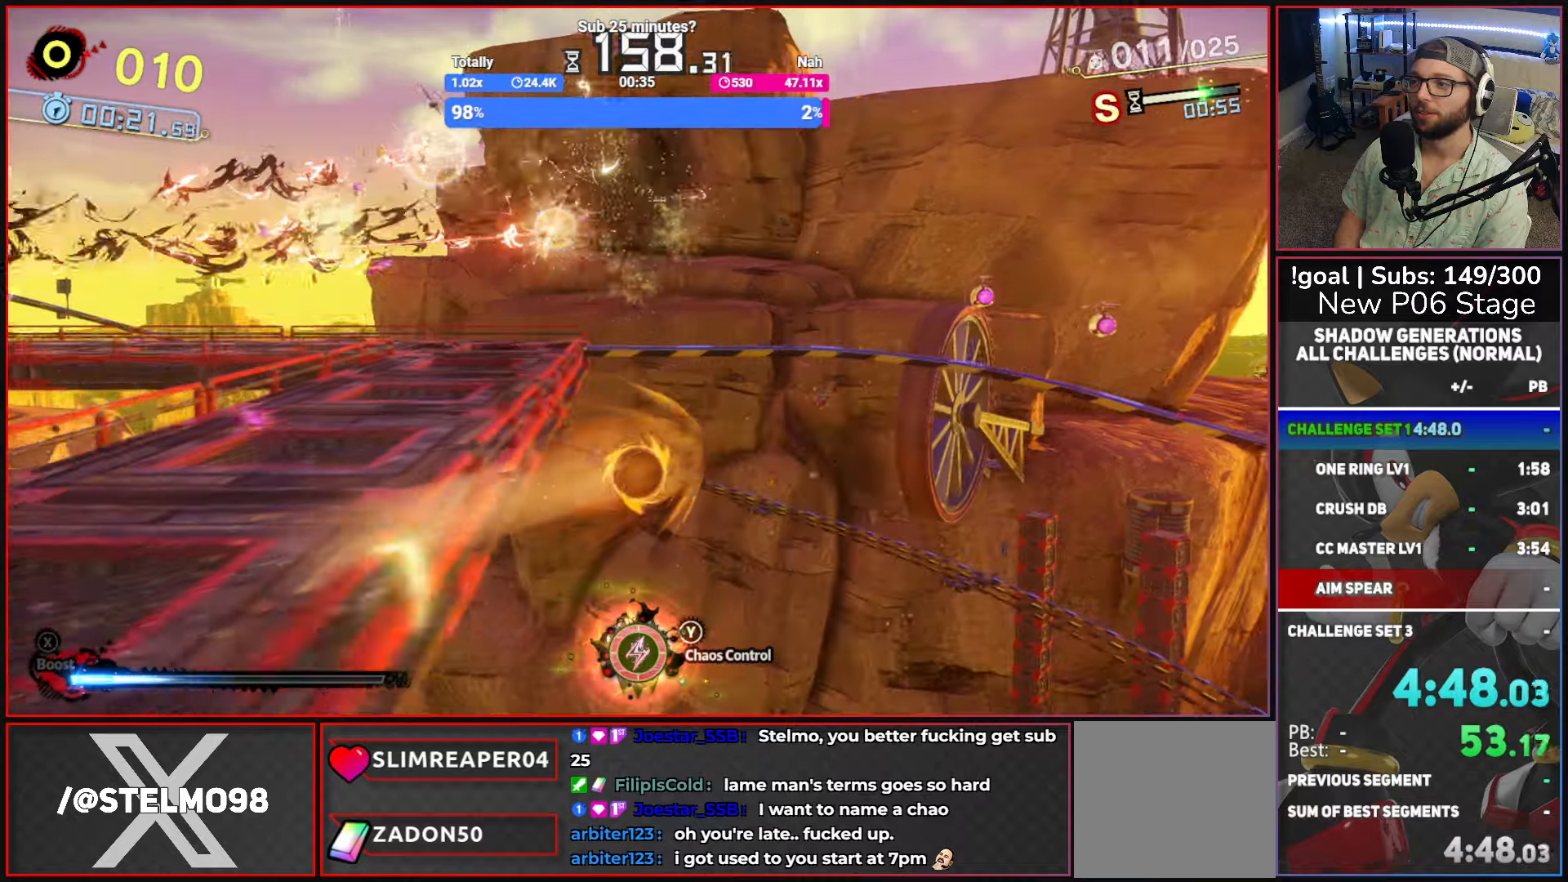
{"dt_ms": 500, "buttons": [], "left_stick": "up-right", "right_stick": "center", "button_events": [[34, "A", "up"], [84, "X", "up"], [100, "L2", "up"]]}
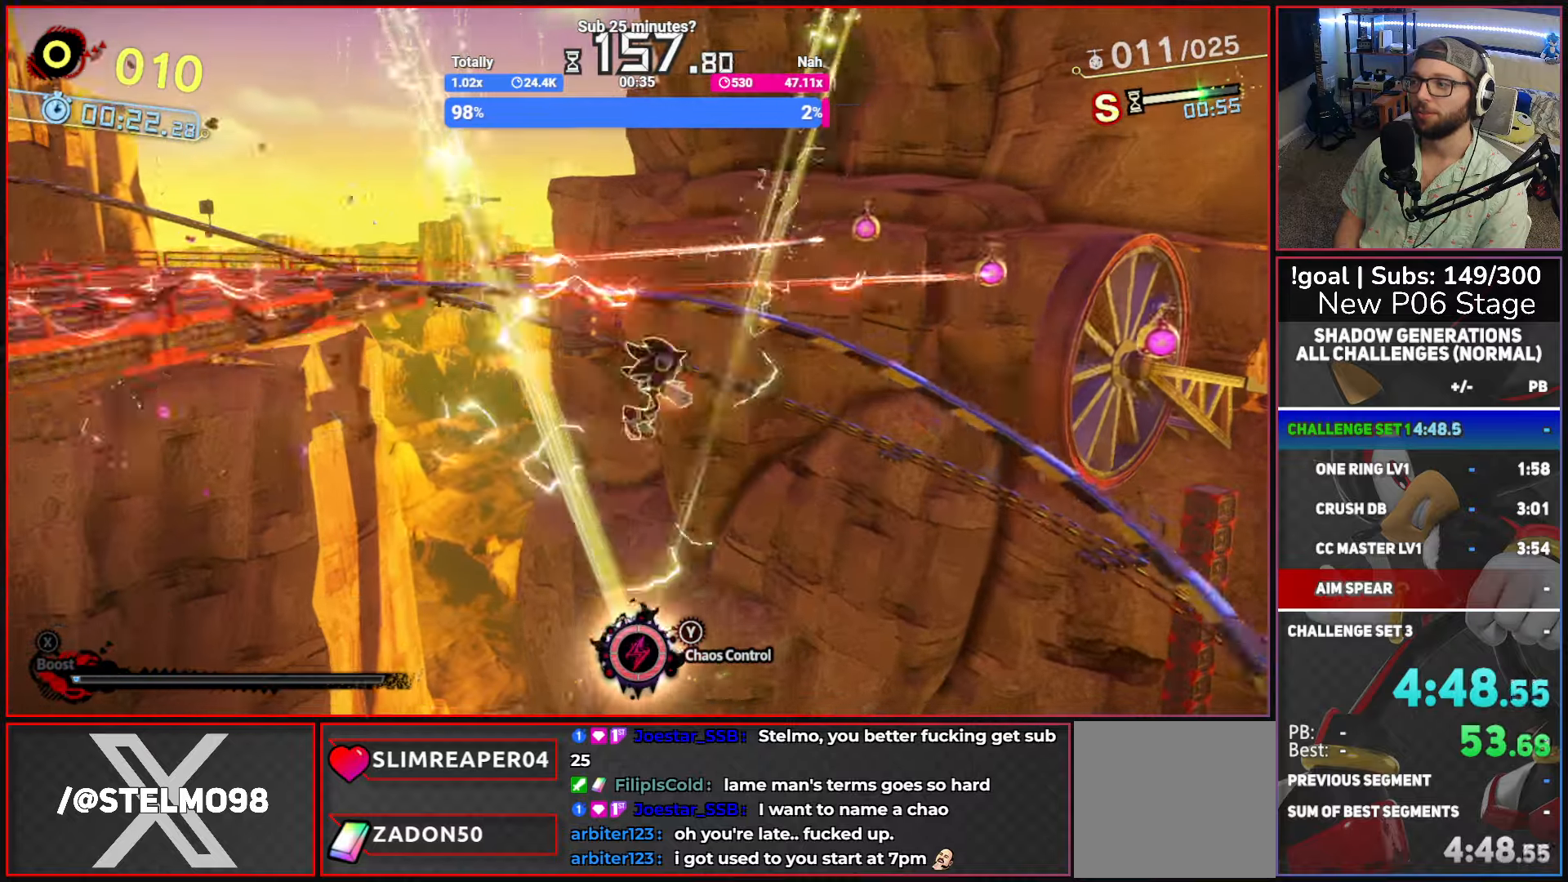
{"dt_ms": 500, "buttons": ["A"], "left_stick": "left", "right_stick": "center", "button_events": [[217, "A", "down"]]}
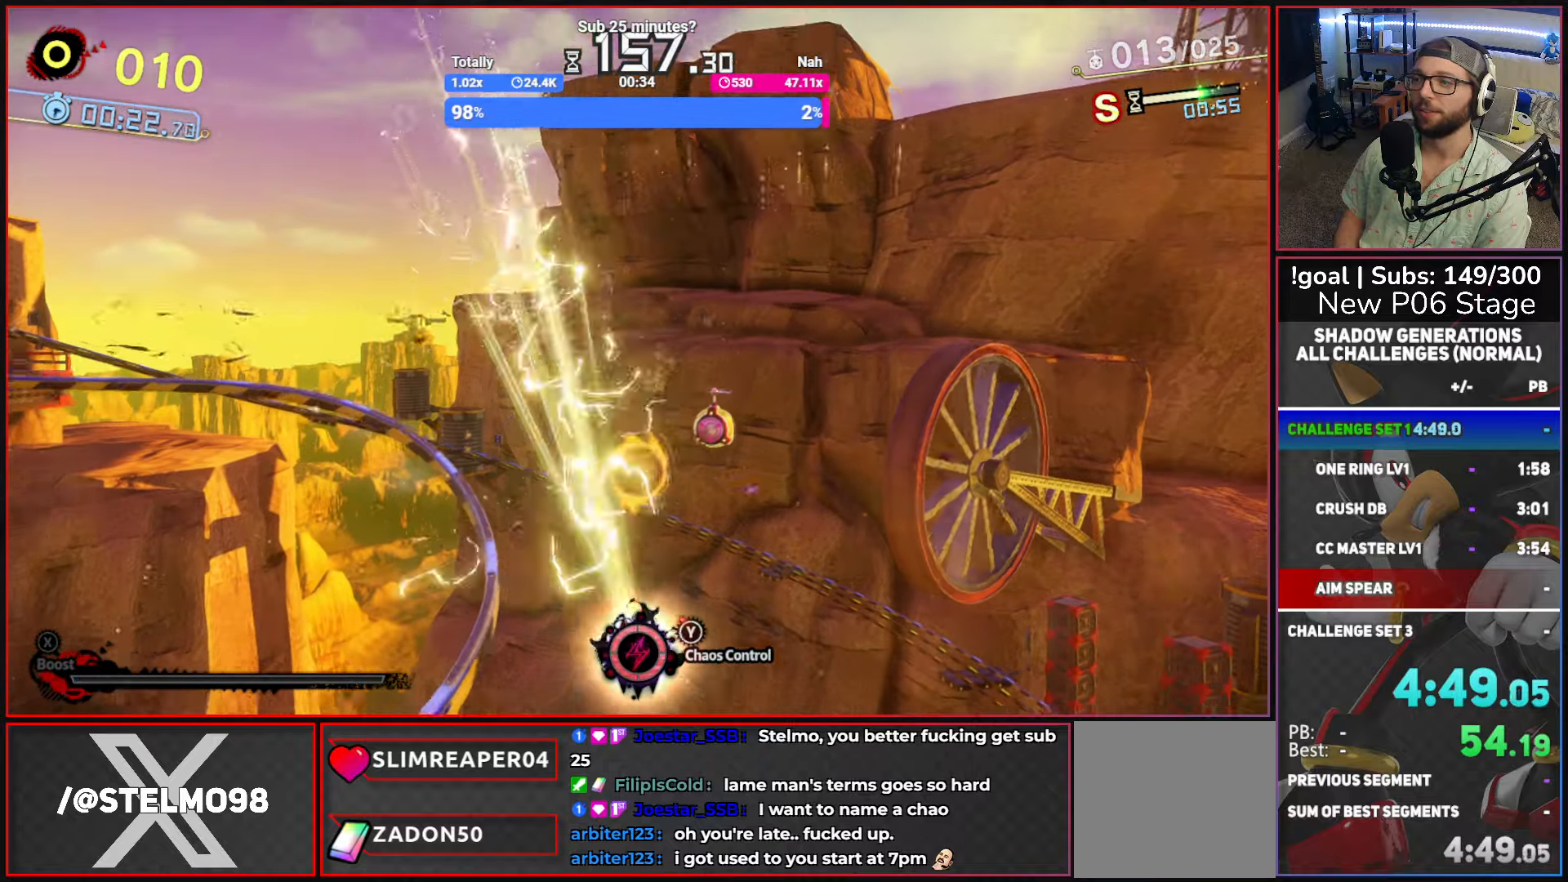
{"dt_ms": 500, "buttons": [], "left_stick": "up-left", "right_stick": "center", "button_events": [[467, "A", "up"]]}
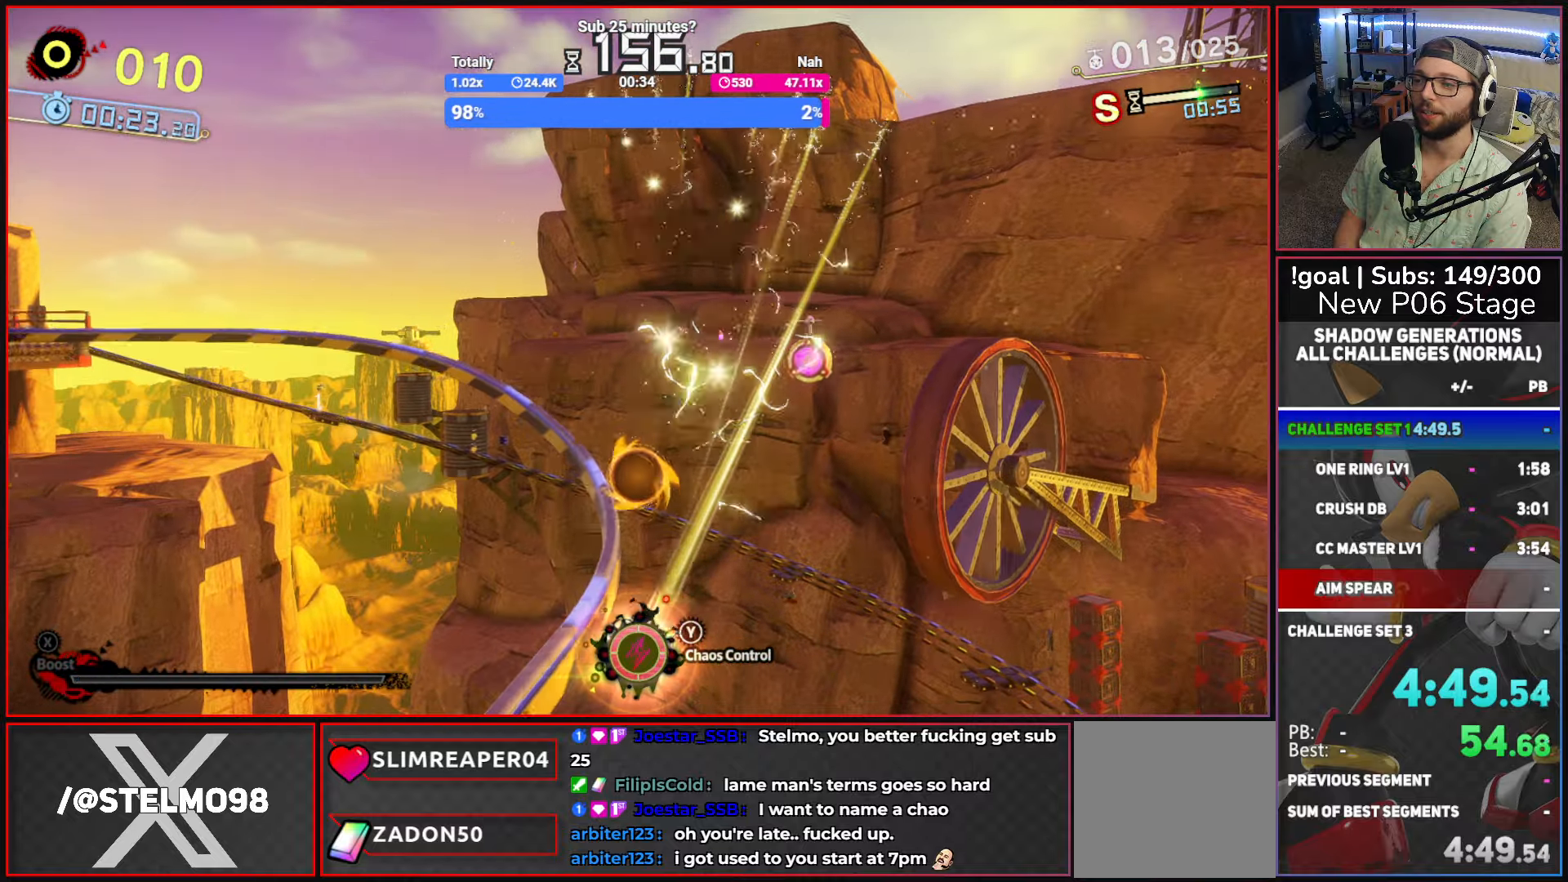
{"dt_ms": 500, "buttons": ["L2"], "left_stick": "up", "right_stick": "center", "button_events": [[267, "L2", "down"]]}
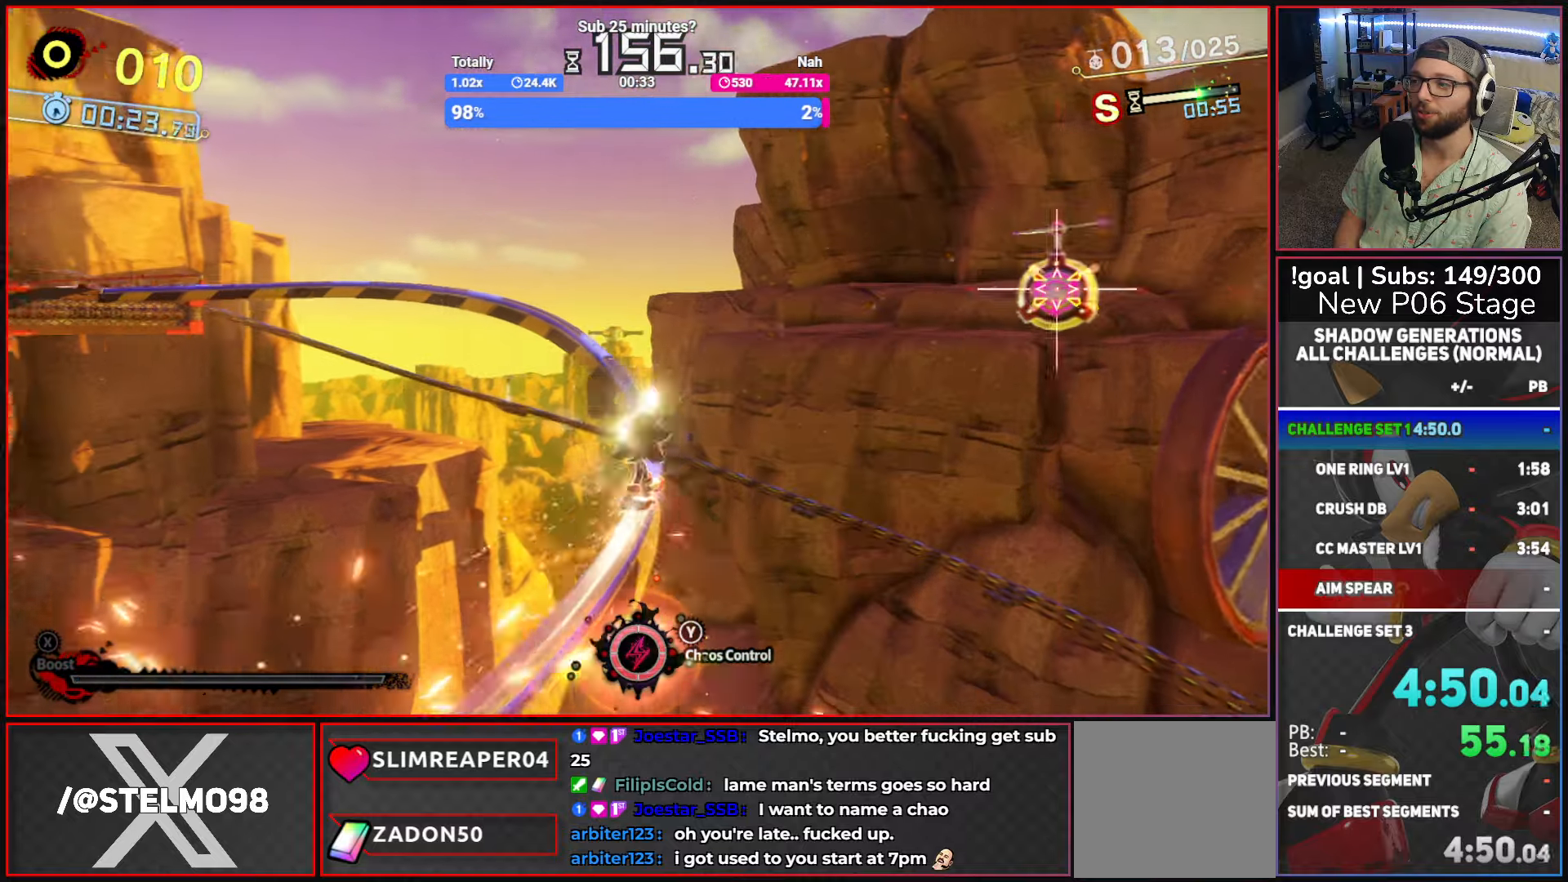
{"dt_ms": 500, "buttons": ["X"], "left_stick": "up", "right_stick": "center", "button_events": [[17, "L2", "up"], [484, "X", "down"]]}
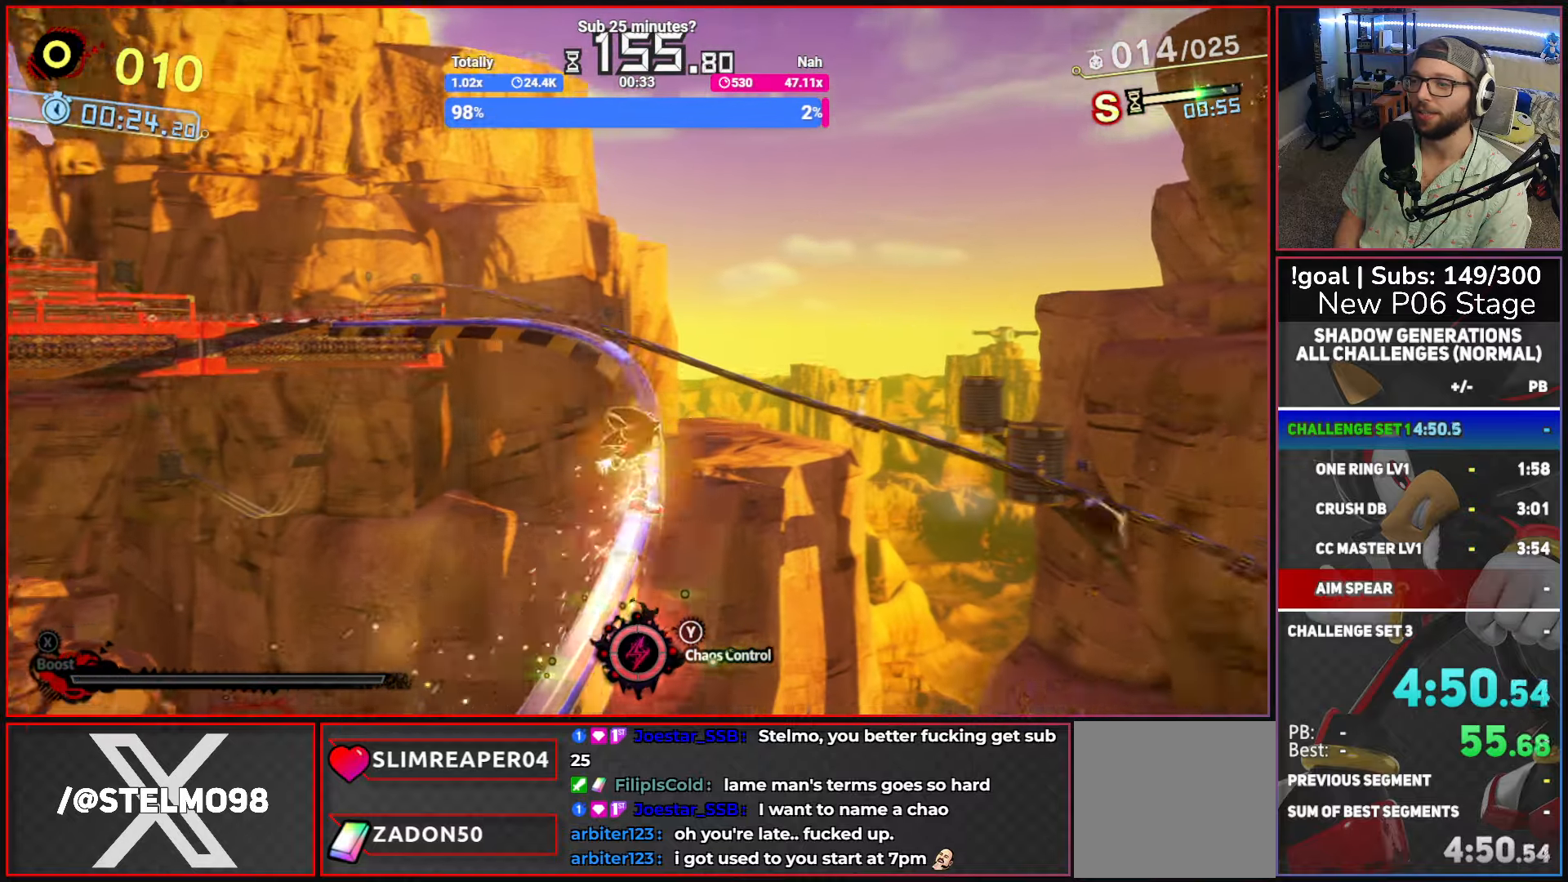
{"dt_ms": 500, "buttons": [], "left_stick": "up", "right_stick": "center", "button_events": [[450, "X", "up"]]}
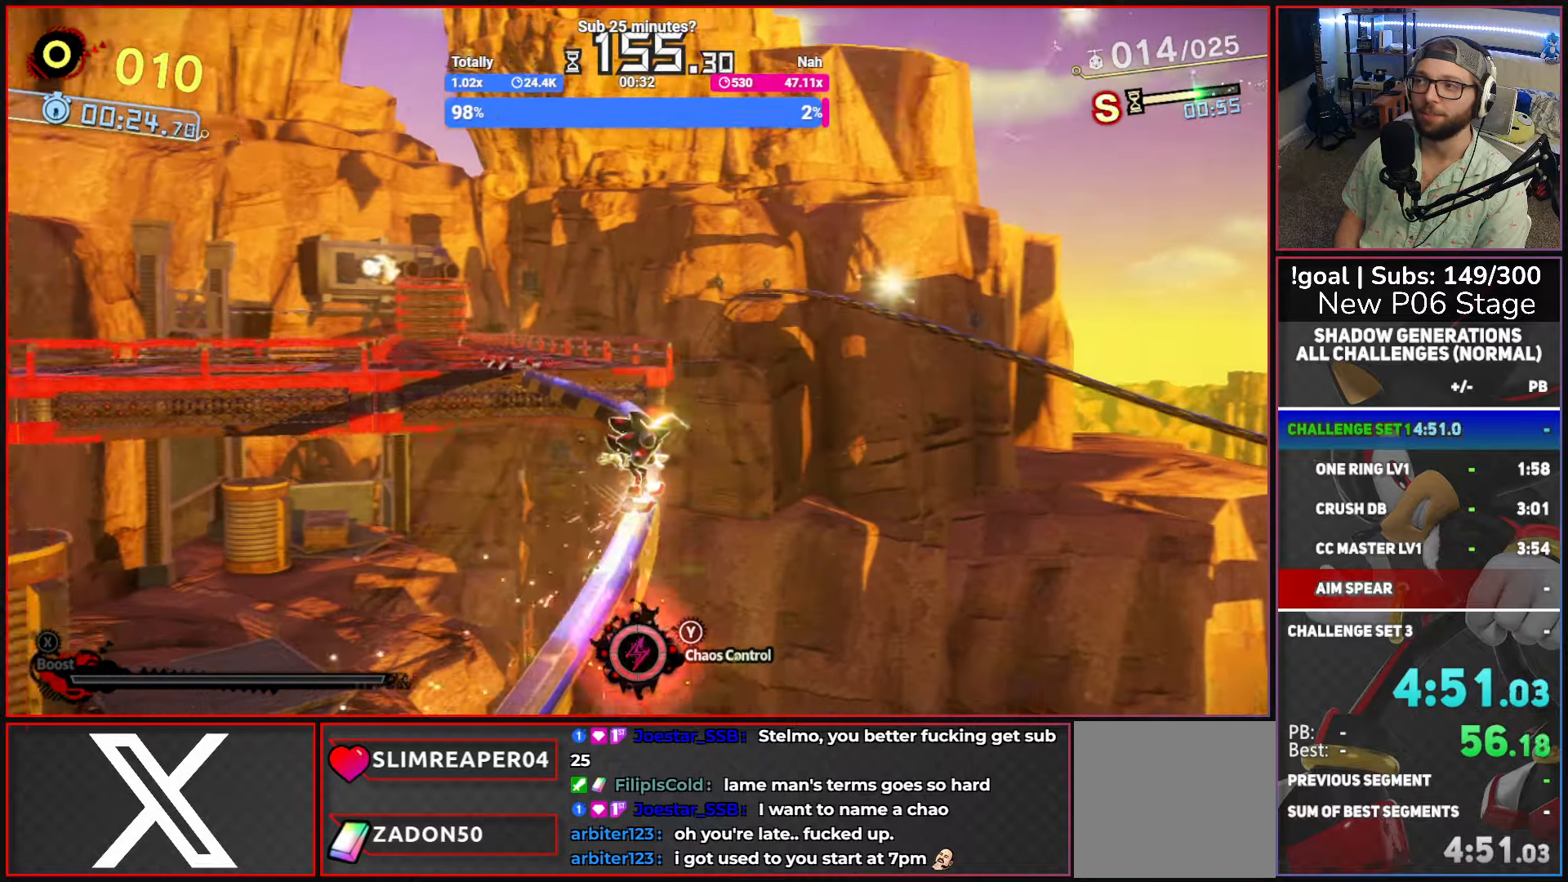
{"dt_ms": 500, "buttons": ["X"], "left_stick": "up", "right_stick": "center", "button_events": [[50, "X", "down"]]}
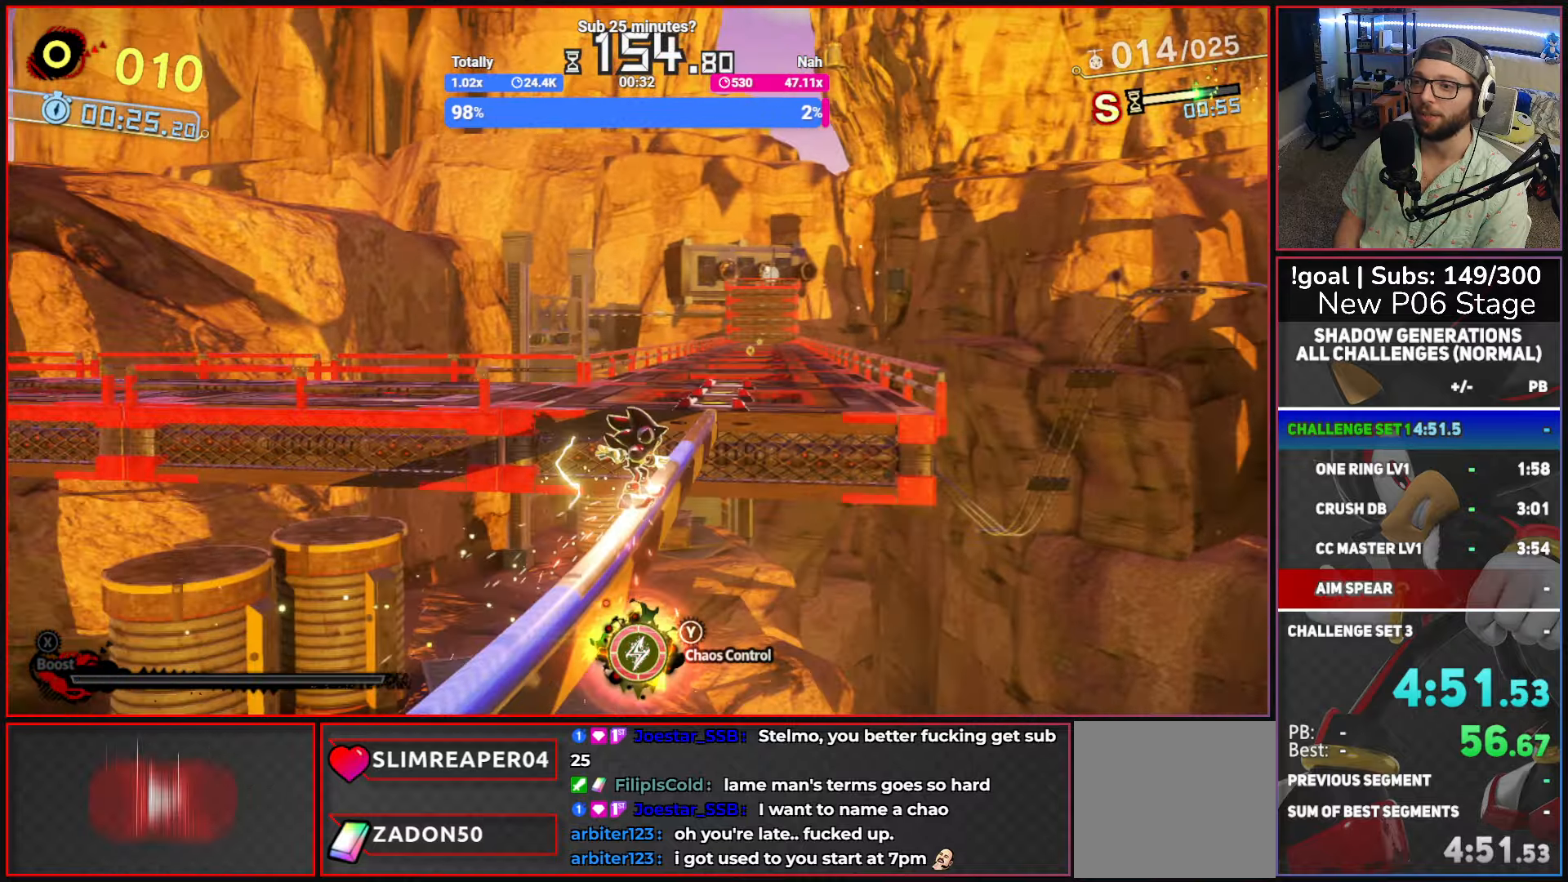
{"dt_ms": 500, "buttons": [], "left_stick": "up", "right_stick": "center", "button_events": [[400, "X", "up"]]}
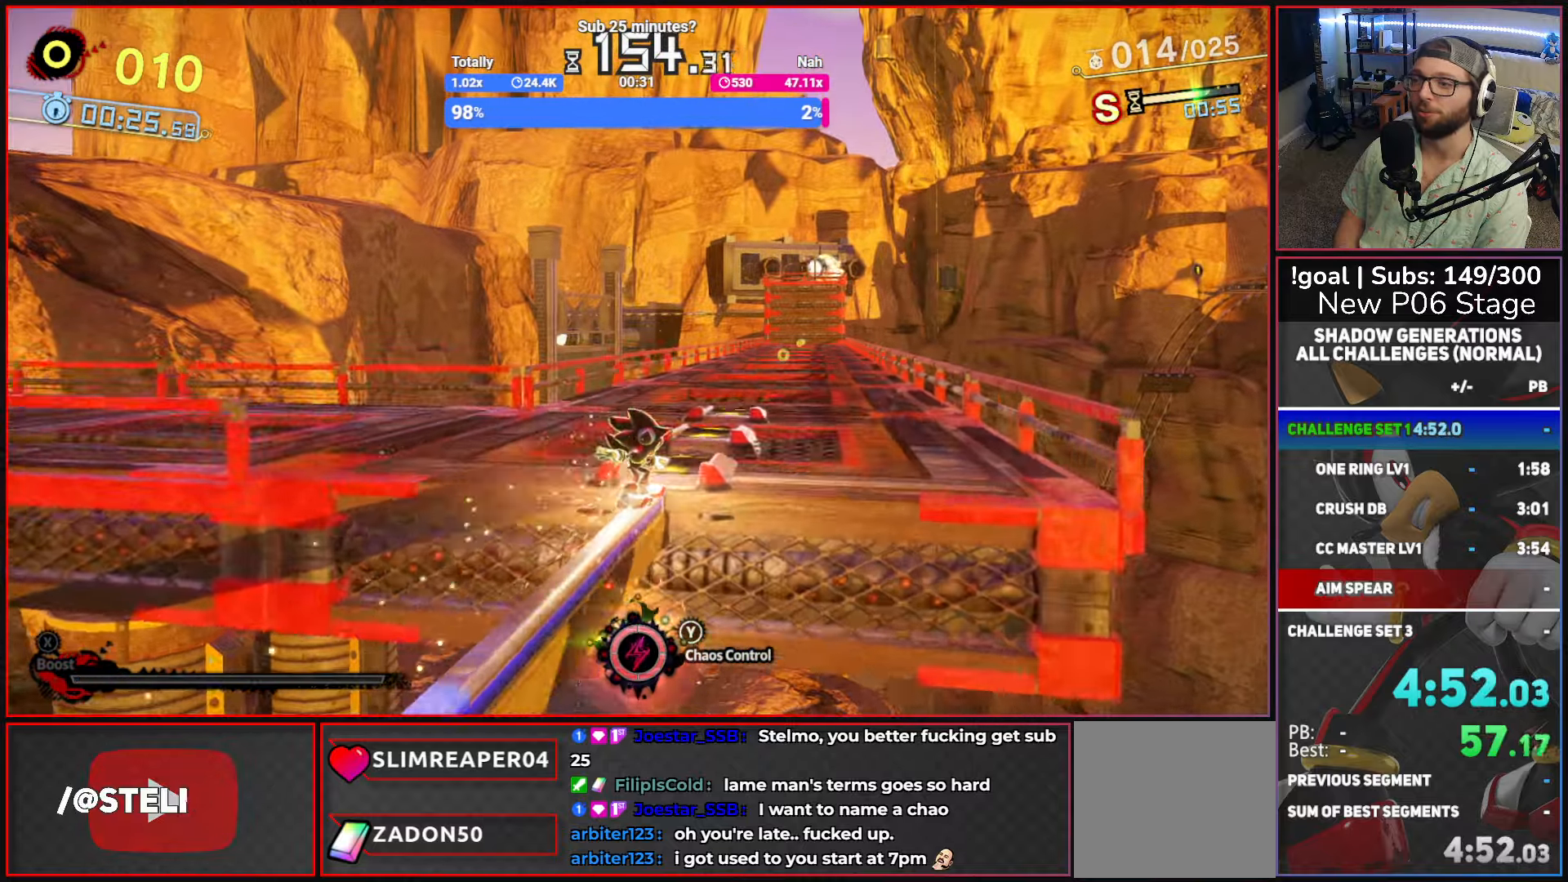
{"dt_ms": 500, "buttons": ["X"], "left_stick": "up", "right_stick": "center", "button_events": [[250, "X", "down"]]}
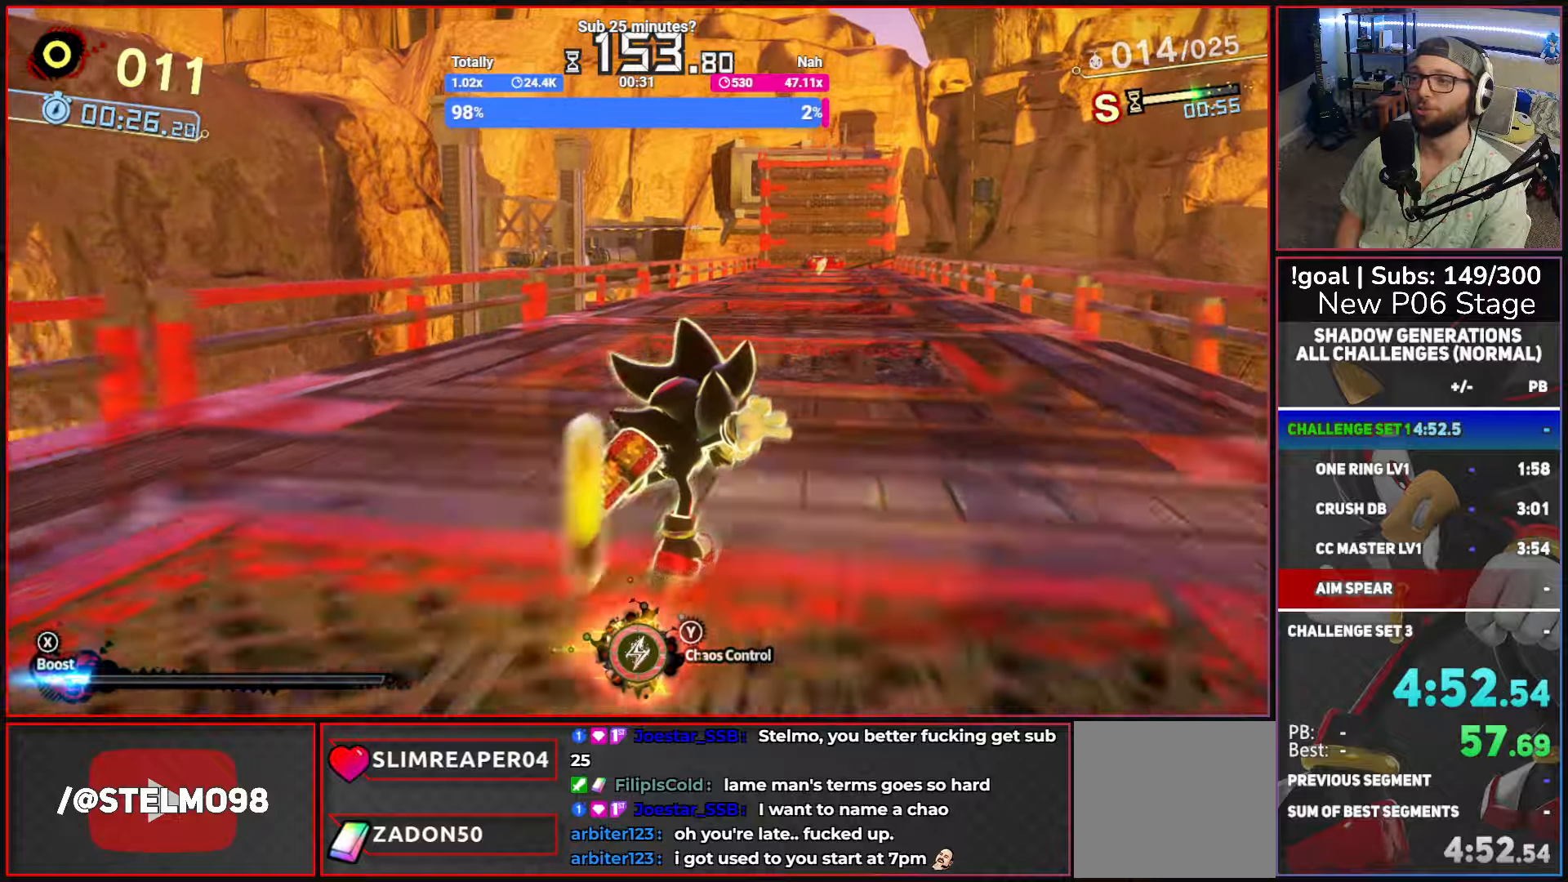
{"dt_ms": 500, "buttons": [], "left_stick": "up", "right_stick": "center", "button_events": [[167, "X", "up"], [317, "Y", "down"], [450, "Y", "up"]]}
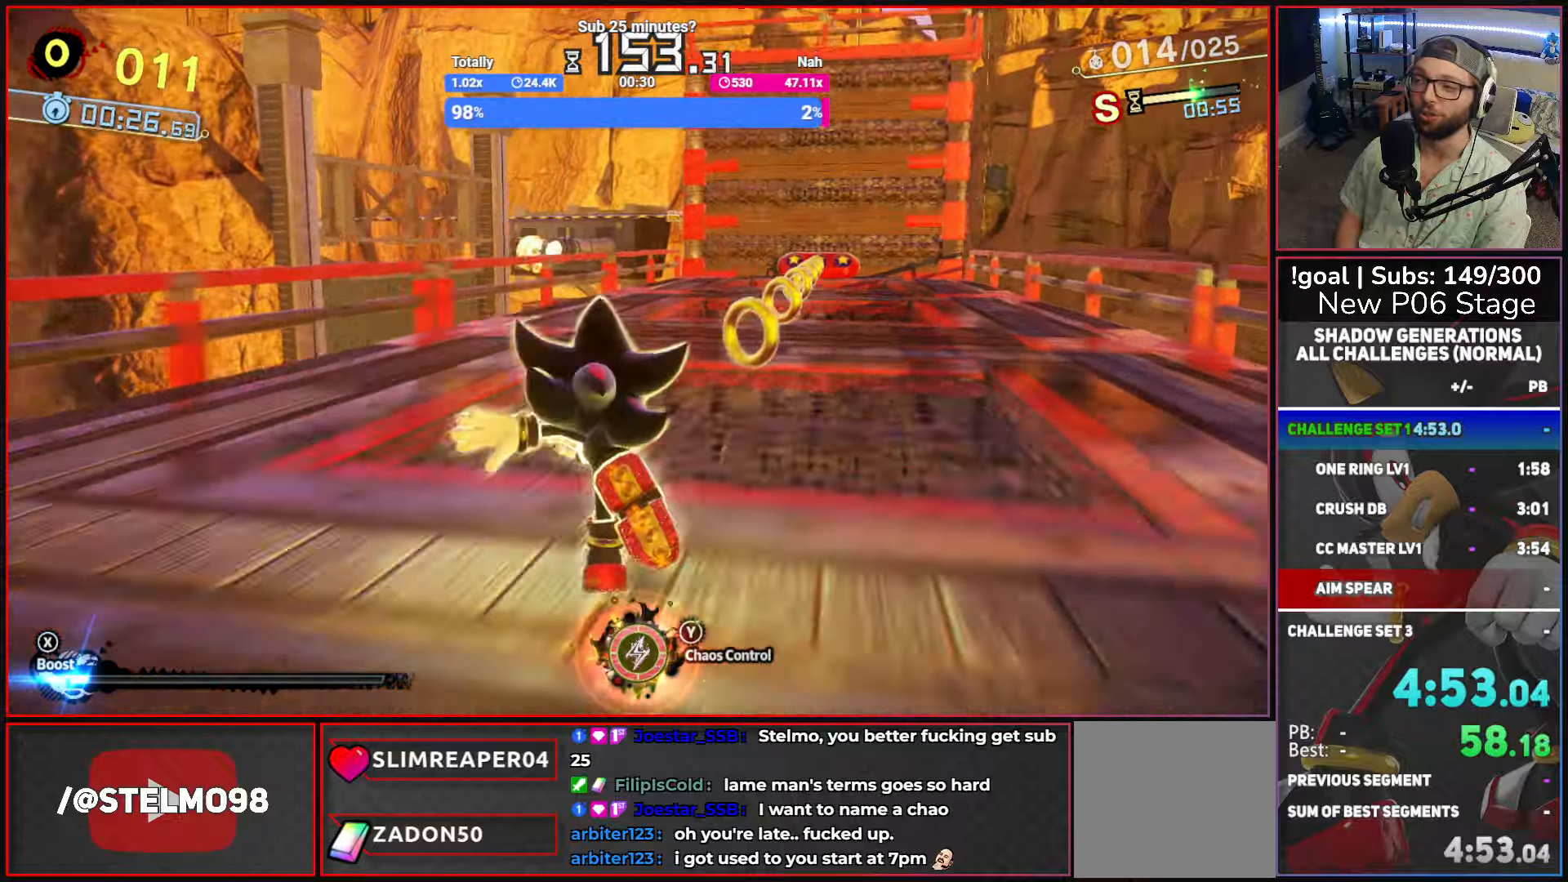
{"dt_ms": 500, "buttons": ["X"], "left_stick": "up", "right_stick": "center", "button_events": [[50, "X", "down"]]}
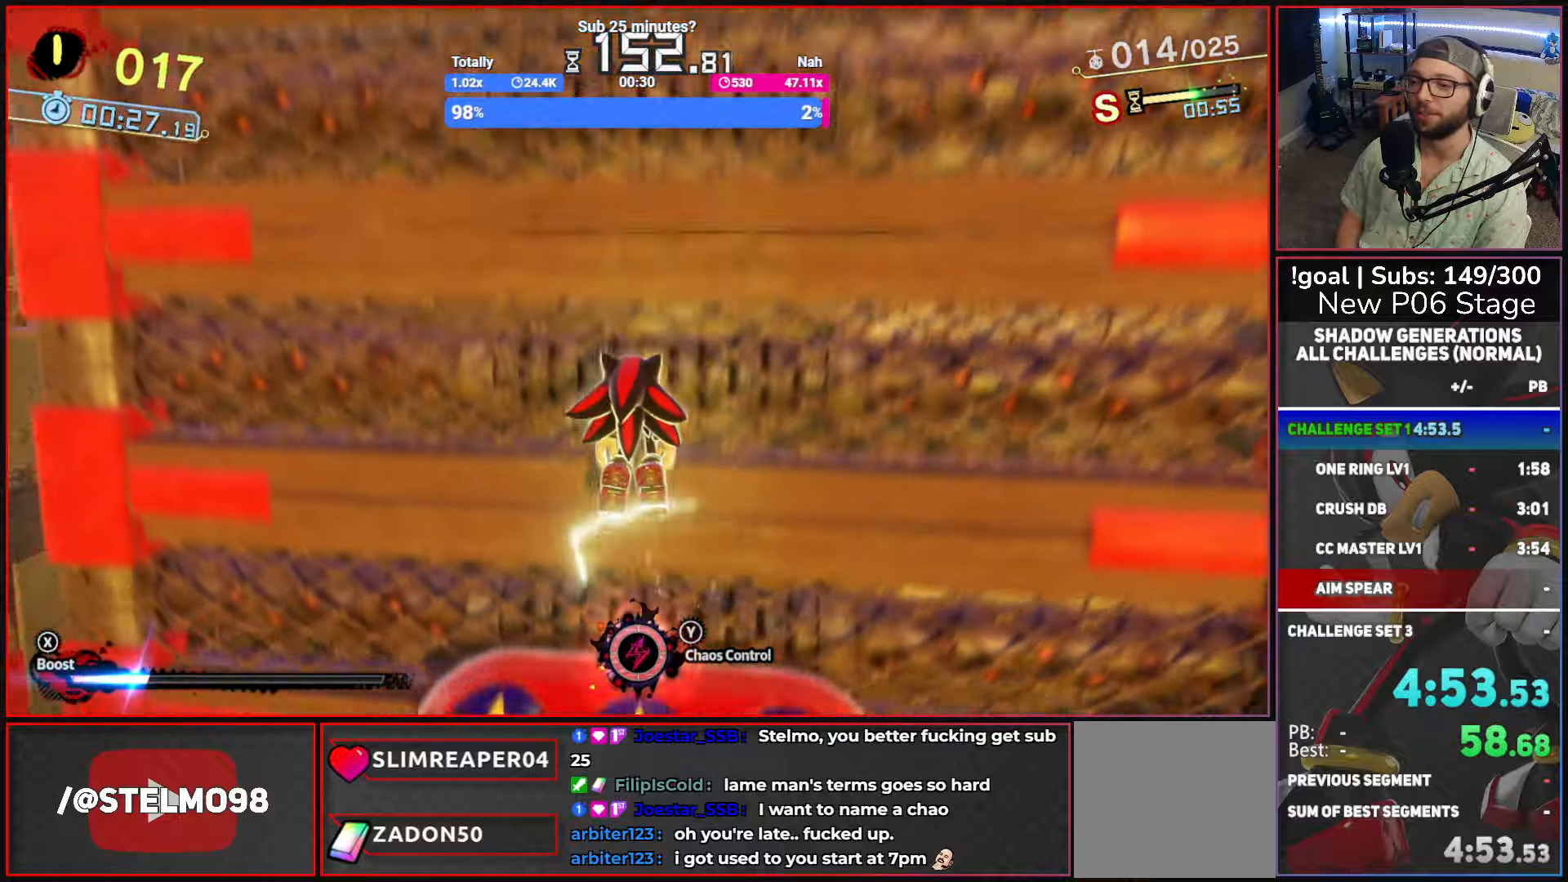
{"dt_ms": 500, "buttons": ["A"], "left_stick": "up", "right_stick": "center", "button_events": [[200, "X", "up"], [434, "A", "down"]]}
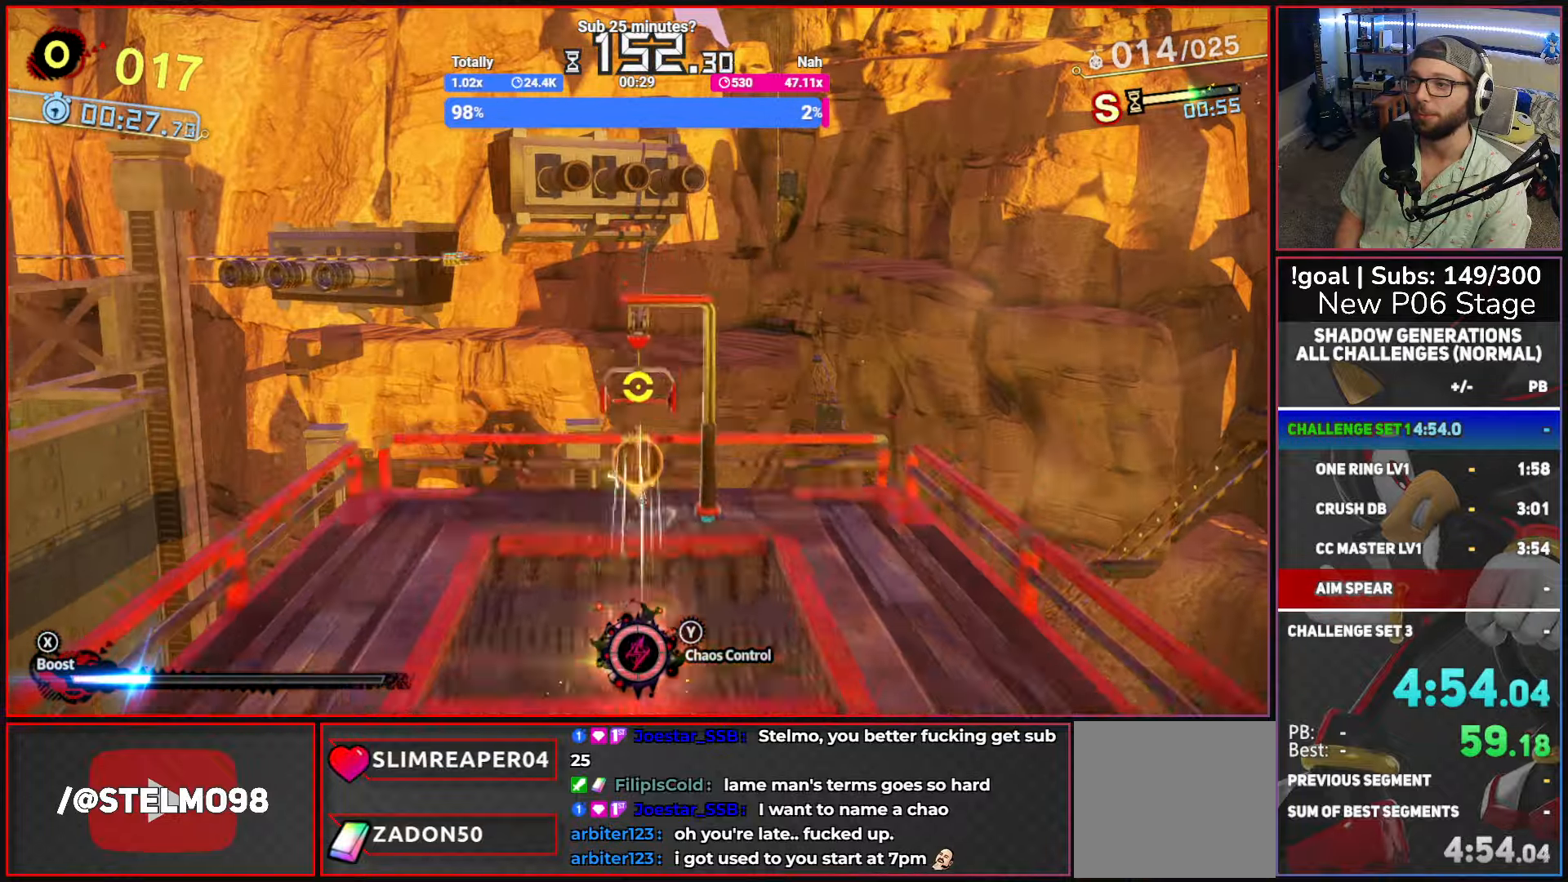
{"dt_ms": 500, "buttons": [], "left_stick": "up", "right_stick": "center", "button_events": [[234, "A", "up"]]}
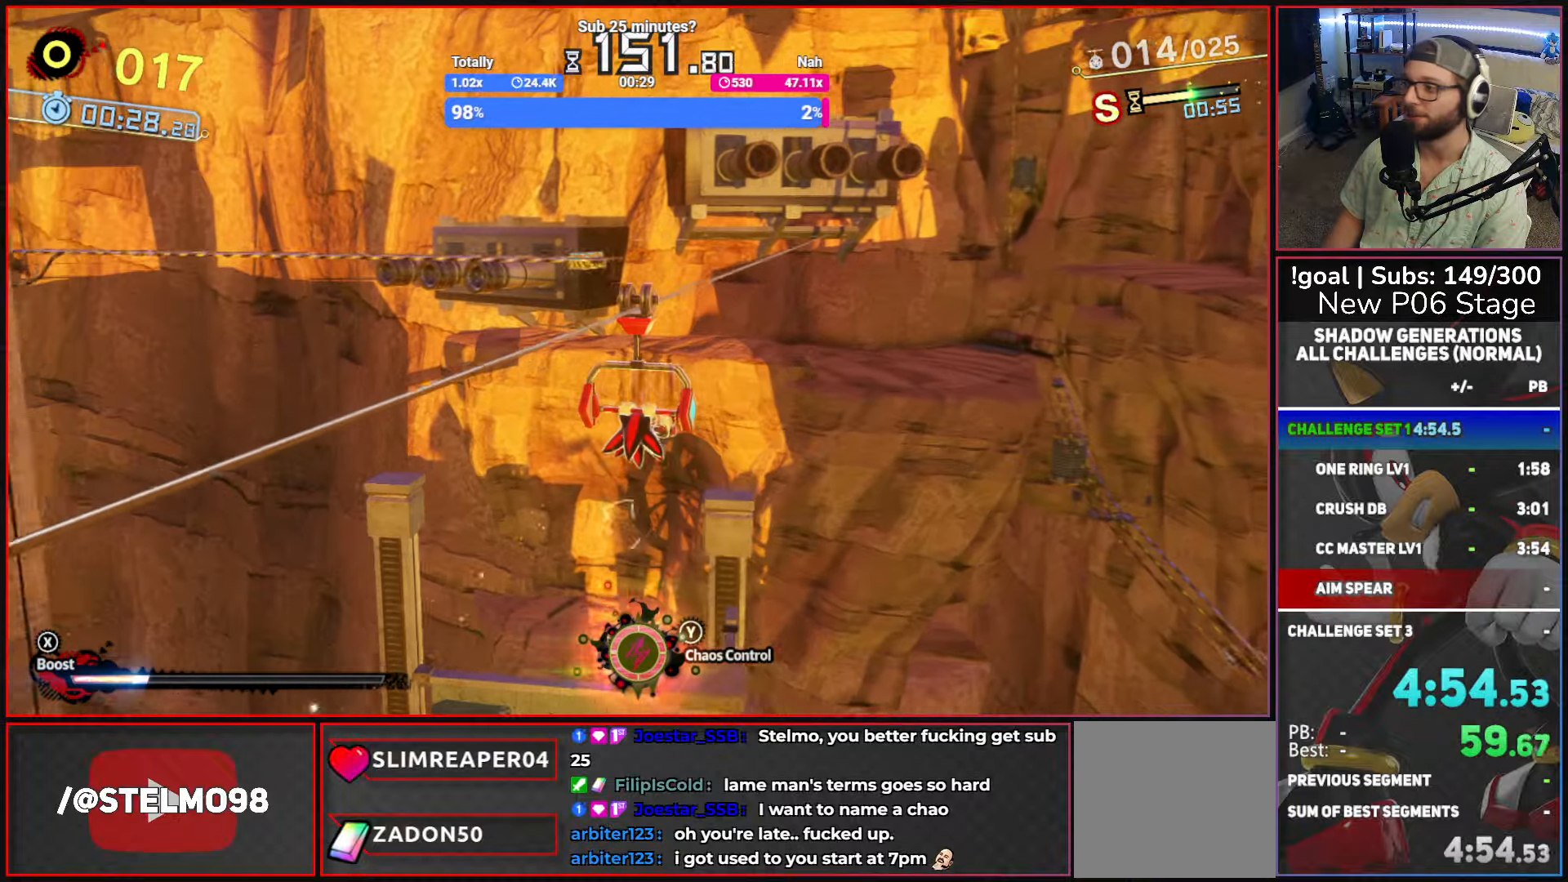
{"dt_ms": 500, "buttons": [], "left_stick": "up", "right_stick": "center", "button_events": []}
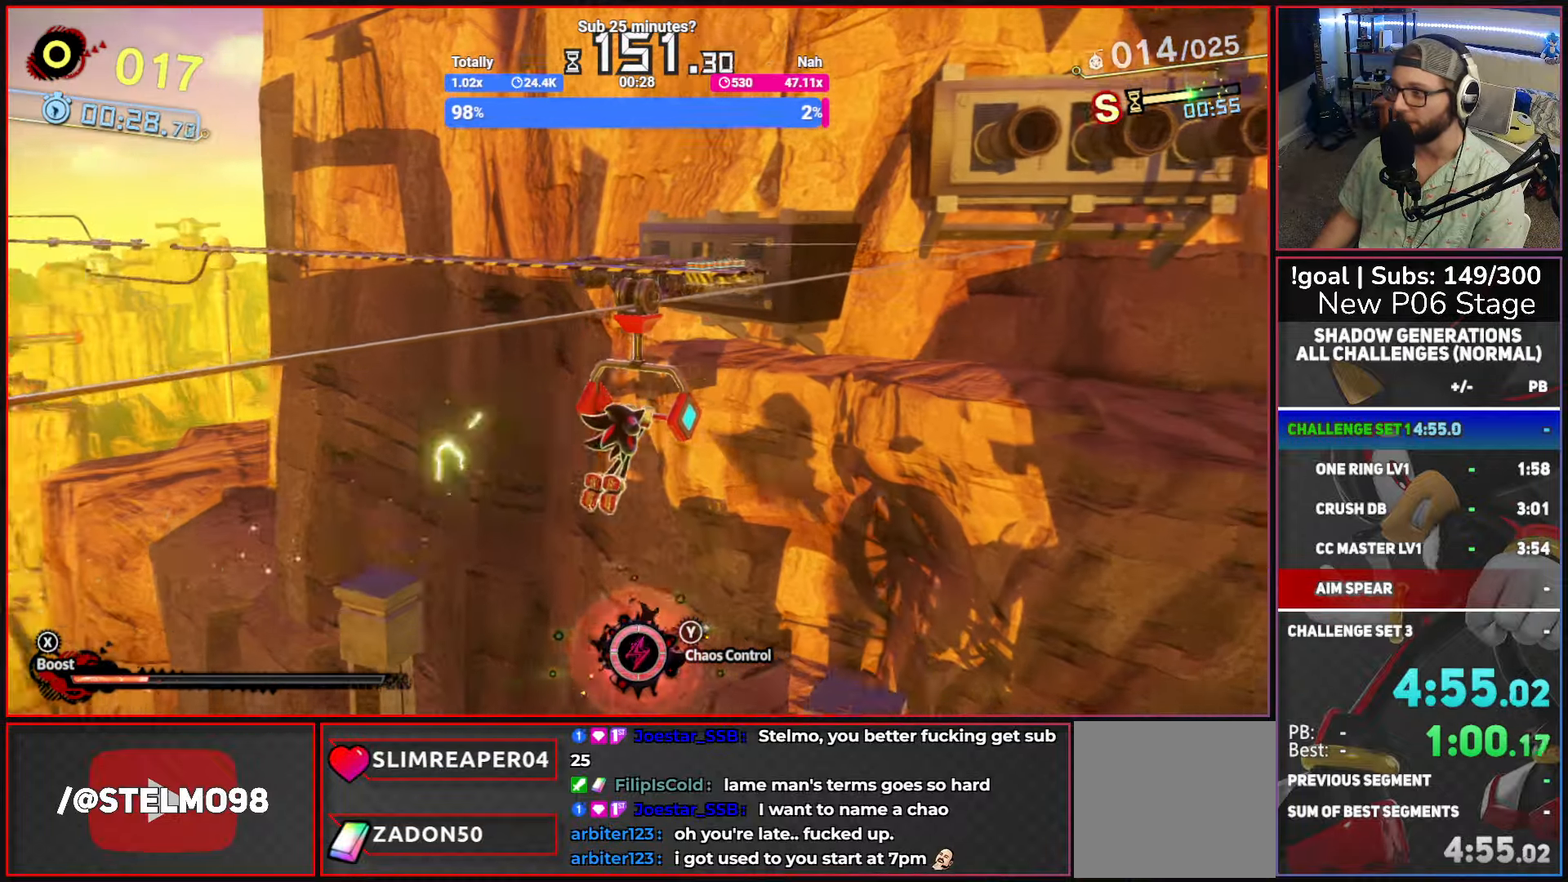
{"dt_ms": 500, "buttons": [], "left_stick": "up", "right_stick": "center", "button_events": []}
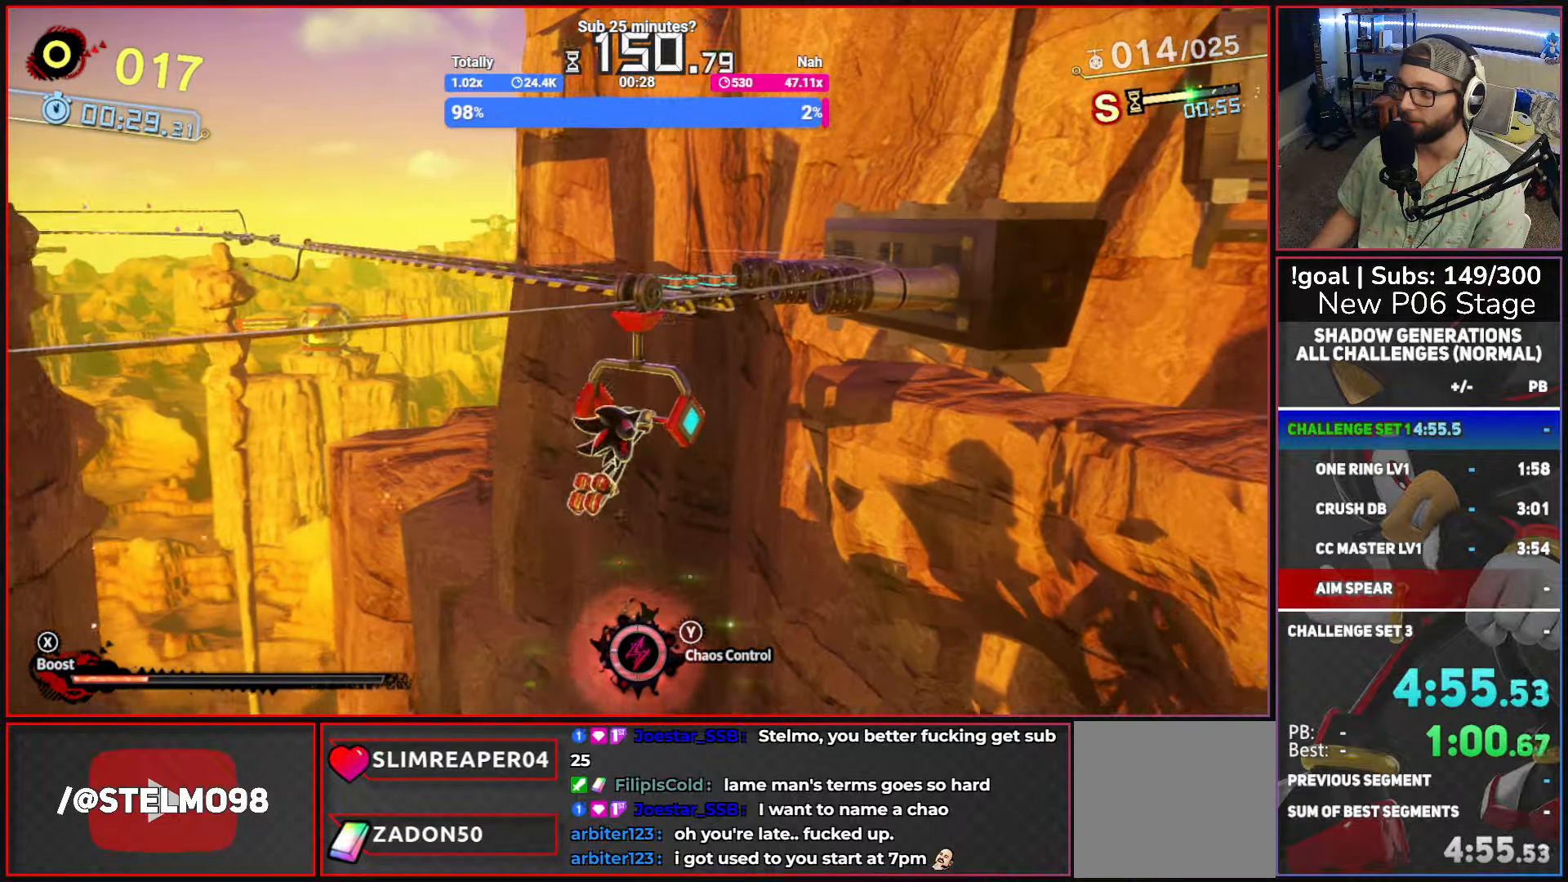
{"dt_ms": 500, "buttons": [], "left_stick": "up", "right_stick": "center", "button_events": []}